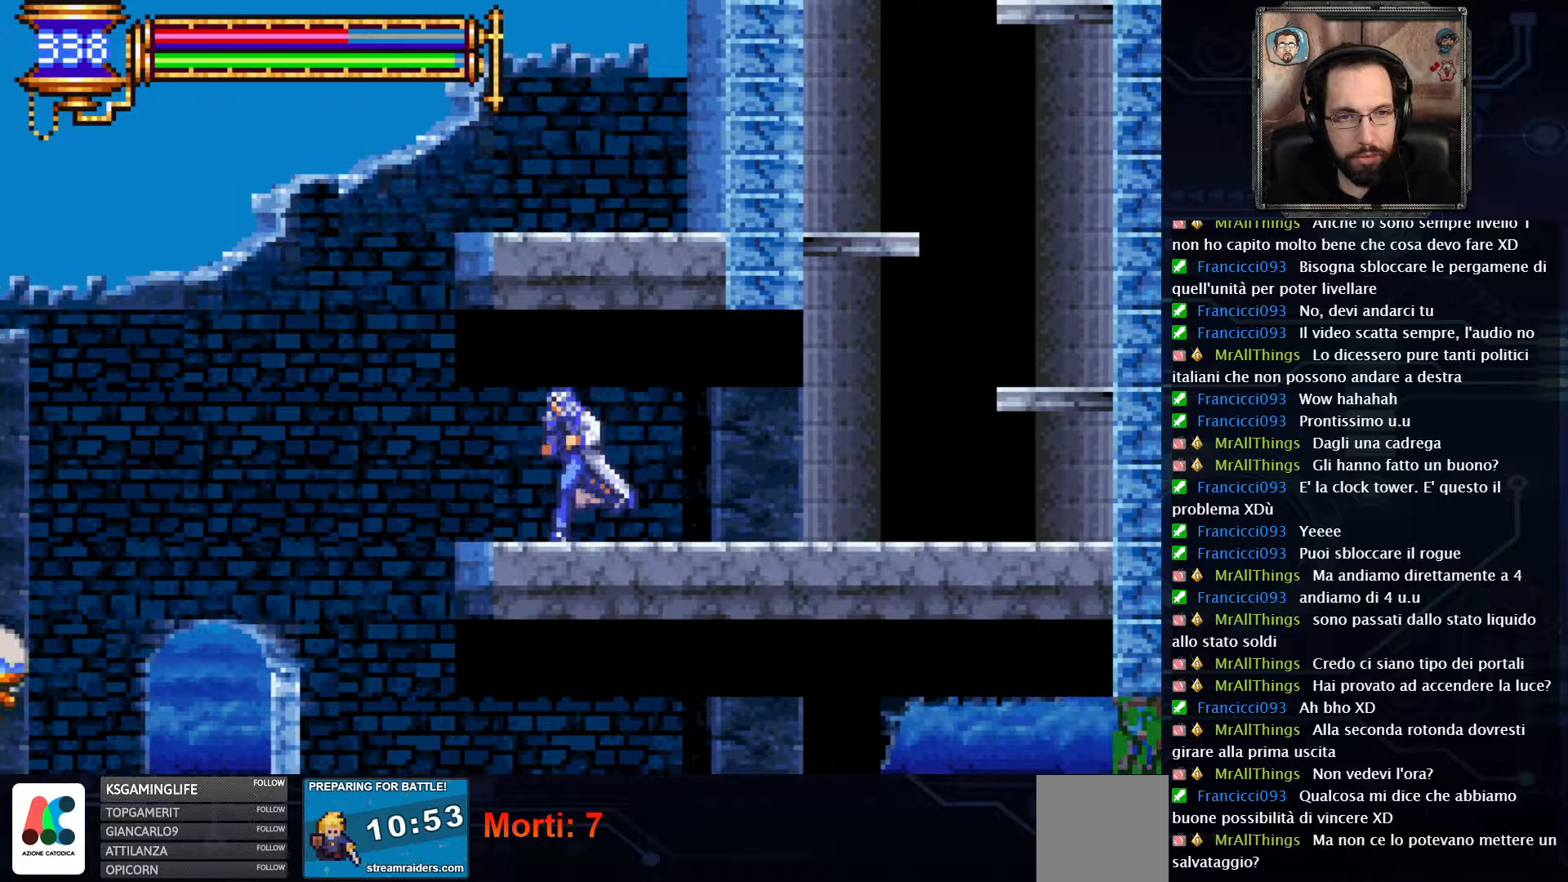
Gameplay with a controller (Xbox layout); each line is a JSON object with the inputs held at the frame after it (dt_ms = milliseconds from this image to that frame). "events" lists button and stick changes between this image and that frame as [ms after this image, input, new state], when the widget could be followed in between. Not read: L1 L3 R1 R3.
{"dt_ms": 500, "buttons": ["DPAD_LEFT"], "left_stick": "center", "right_stick": "center", "events": []}
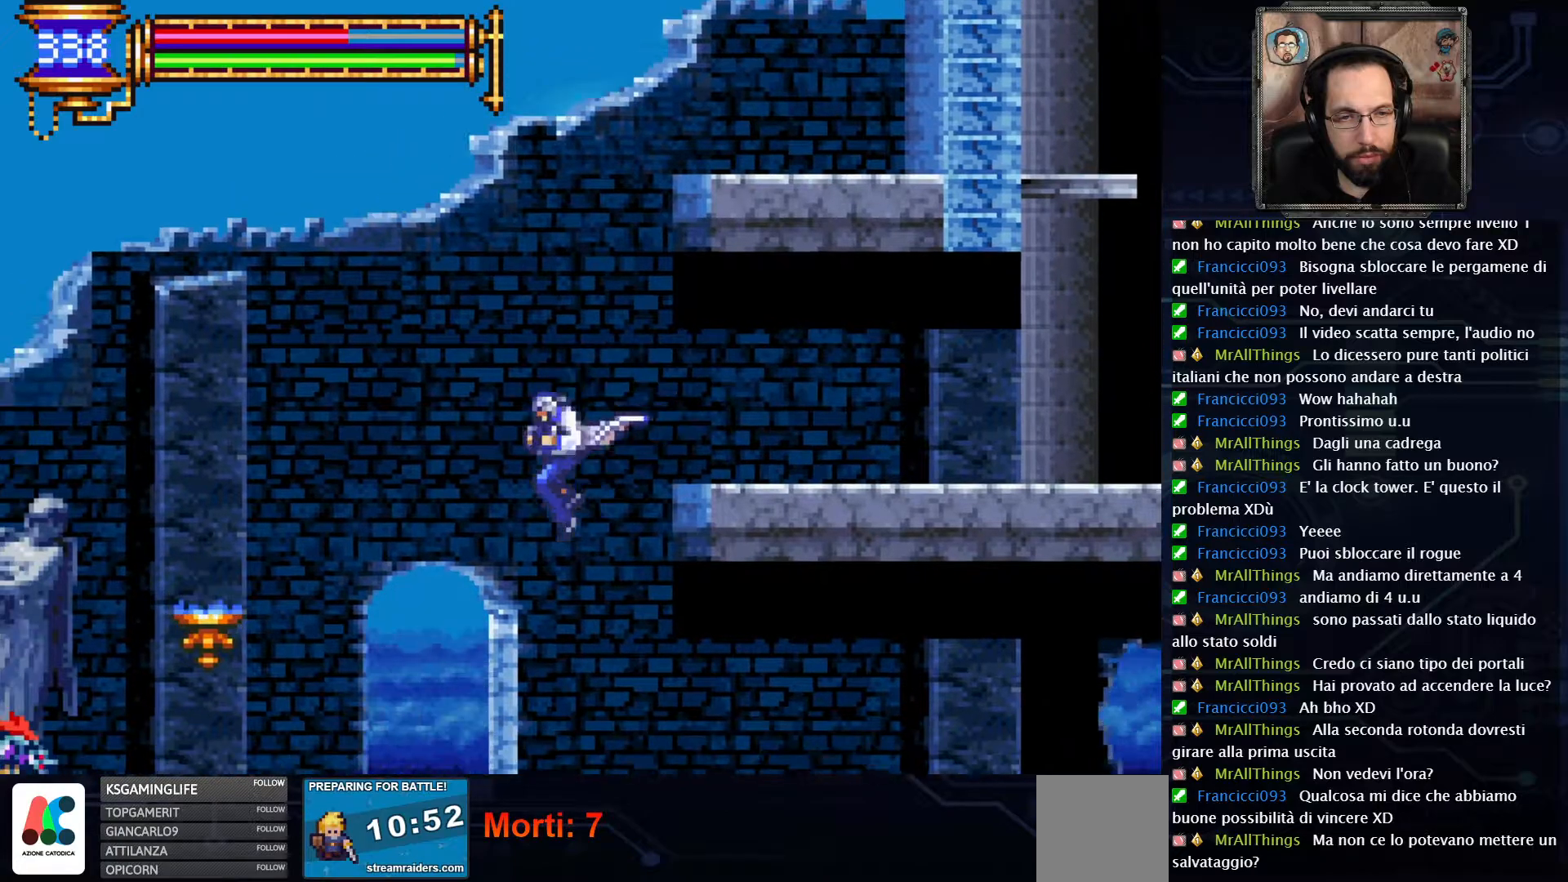
{"dt_ms": 500, "buttons": ["DPAD_LEFT"], "left_stick": "center", "right_stick": "center", "events": [[233, "A", "down"], [350, "A", "up"]]}
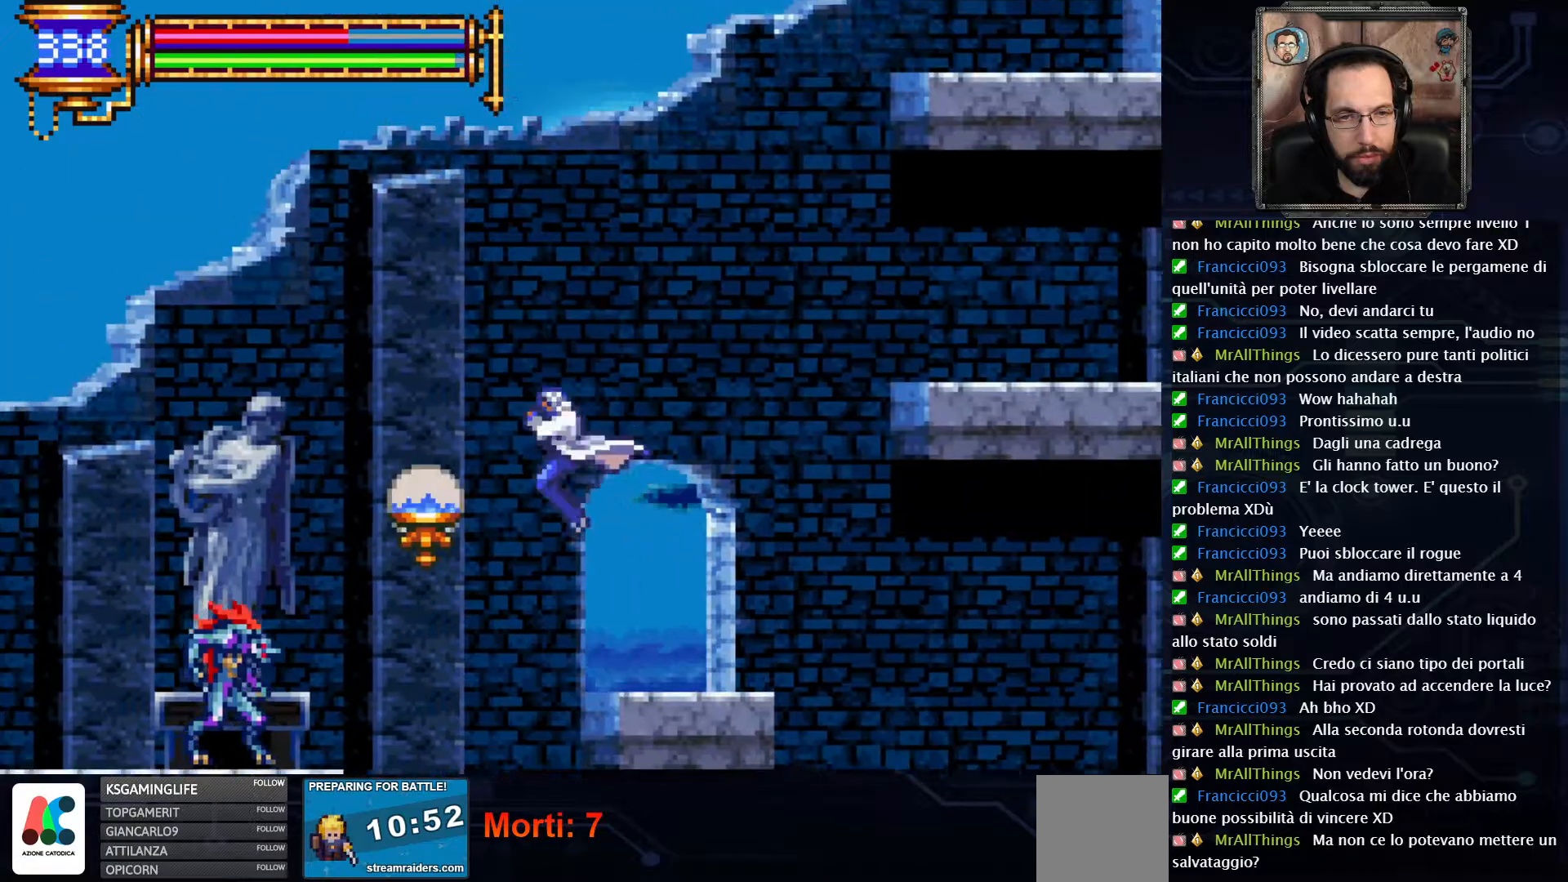
{"dt_ms": 500, "buttons": ["DPAD_RIGHT"], "left_stick": "center", "right_stick": "center", "events": [[200, "DPAD_LEFT", "up"], [217, "DPAD_RIGHT", "down"]]}
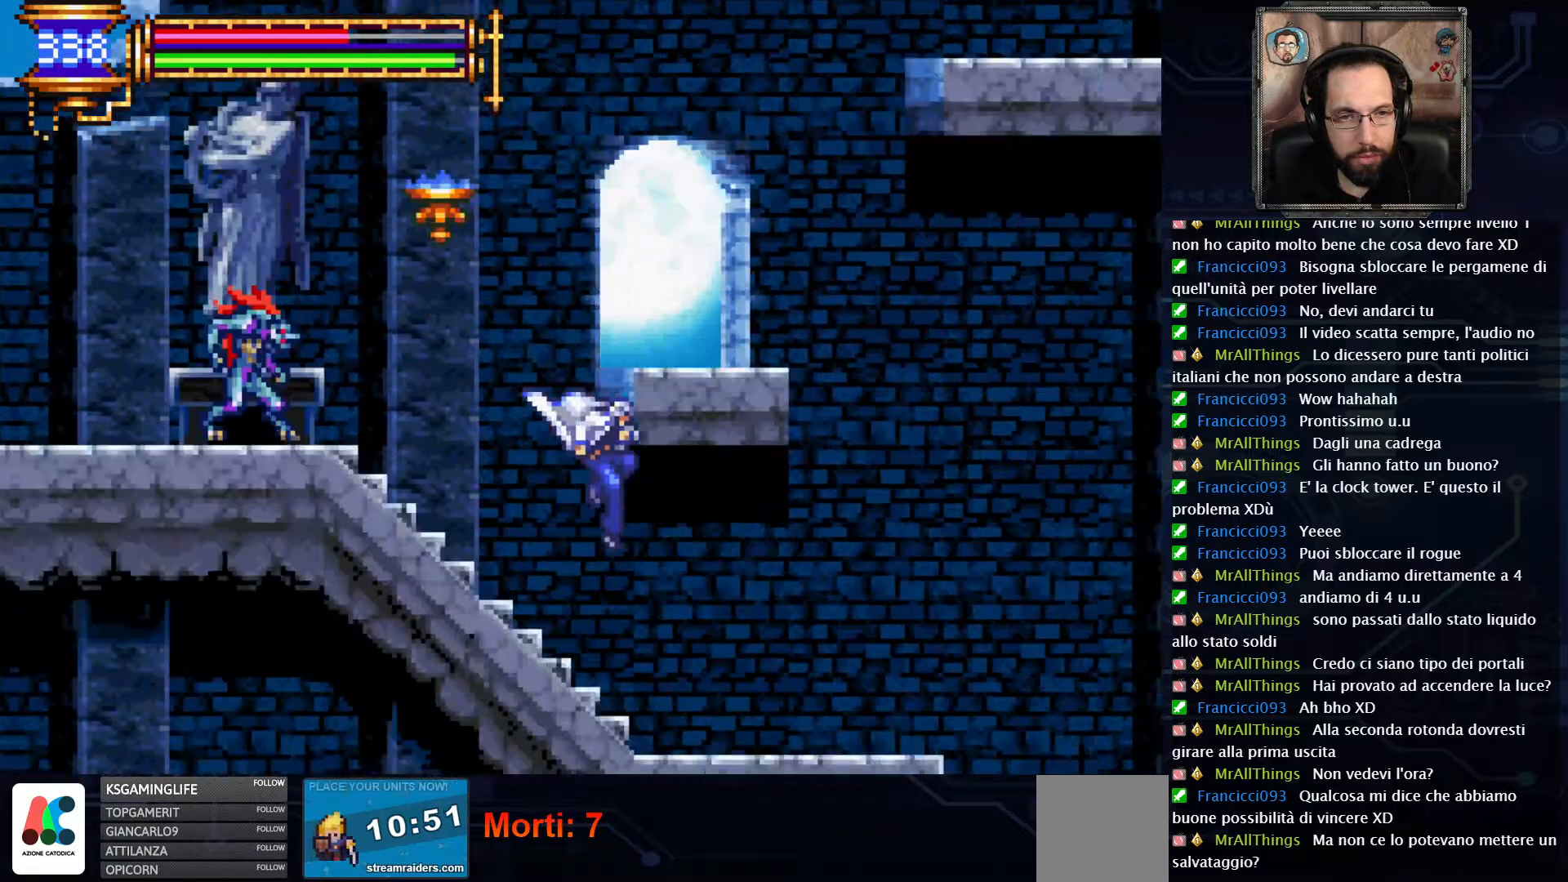
{"dt_ms": 500, "buttons": [], "left_stick": "center", "right_stick": "center", "events": [[83, "DPAD_RIGHT", "up"]]}
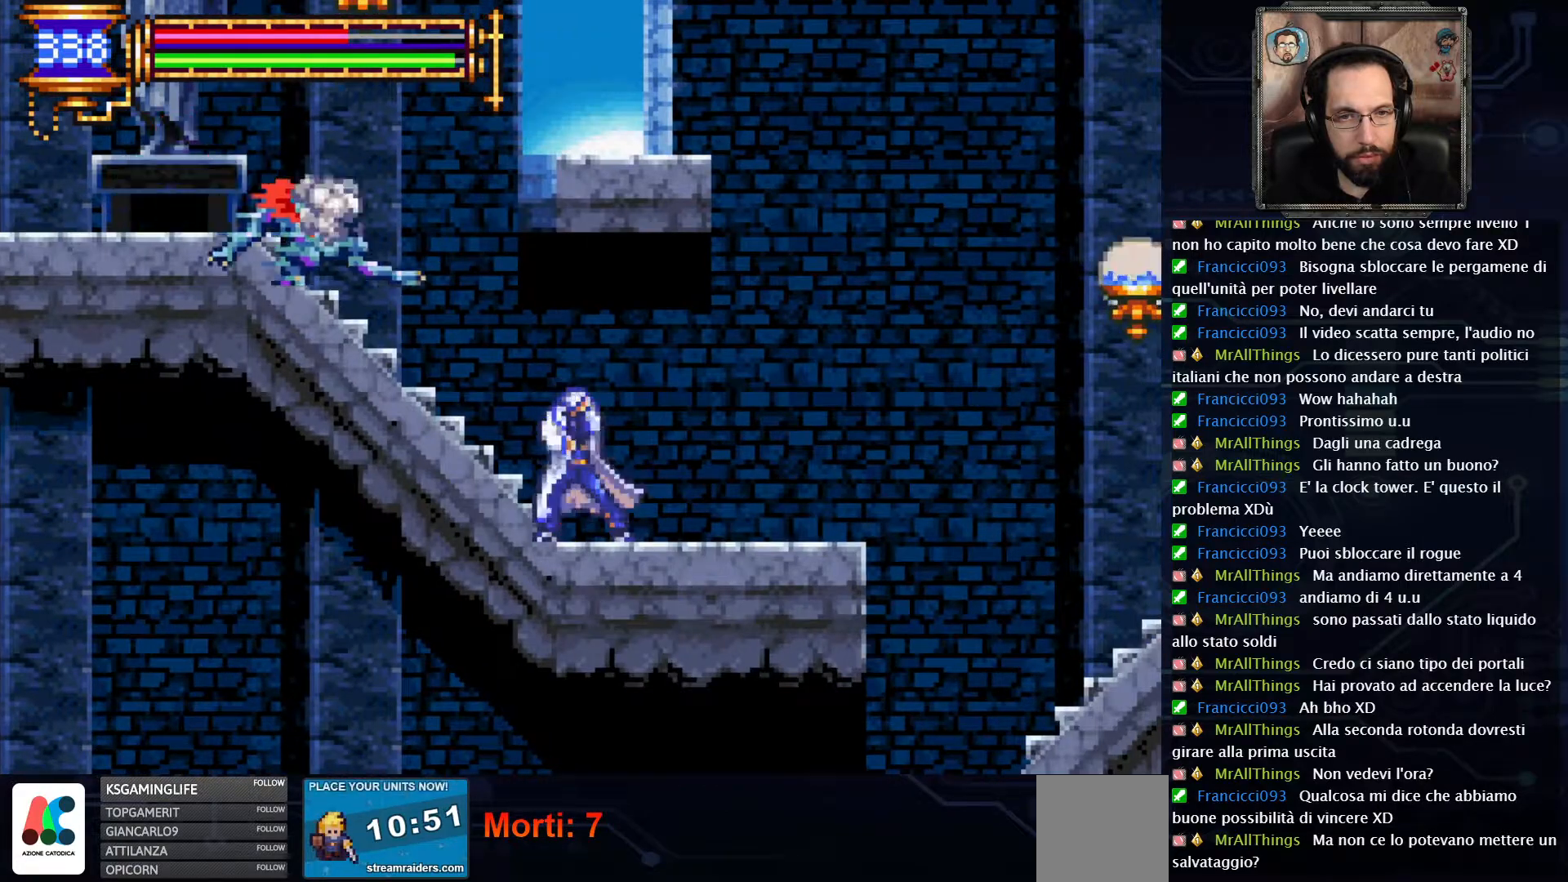
{"dt_ms": 500, "buttons": ["DPAD_RIGHT"], "left_stick": "center", "right_stick": "center", "events": [[267, "DPAD_RIGHT", "down"]]}
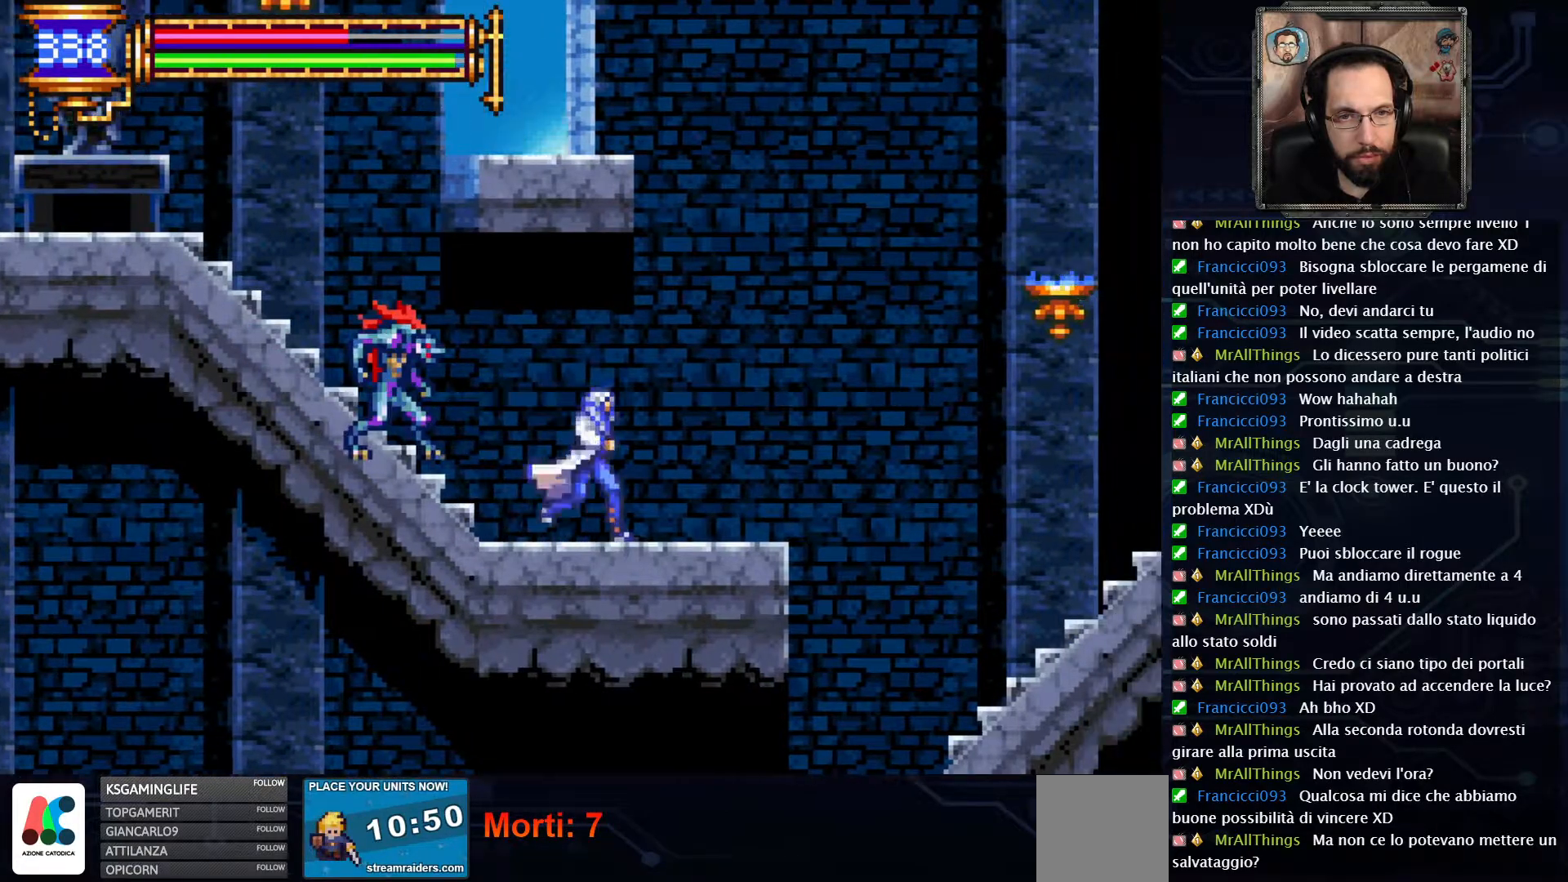
{"dt_ms": 1000, "buttons": ["DPAD_LEFT"], "left_stick": "center", "right_stick": "center"}
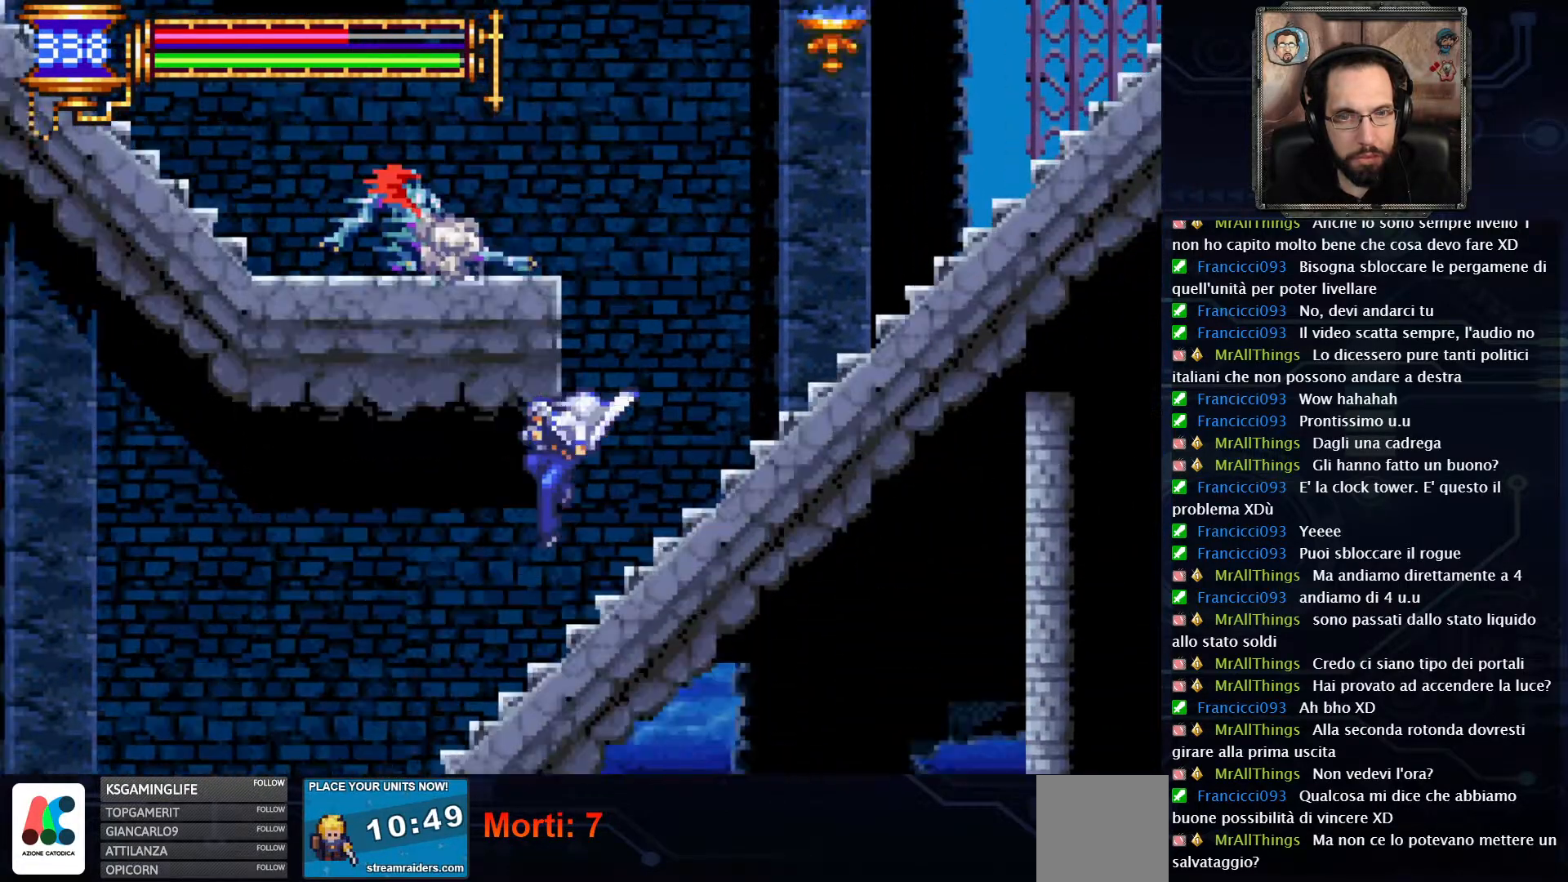
{"dt_ms": 500, "buttons": ["DPAD_LEFT"], "left_stick": "center", "right_stick": "center", "events": []}
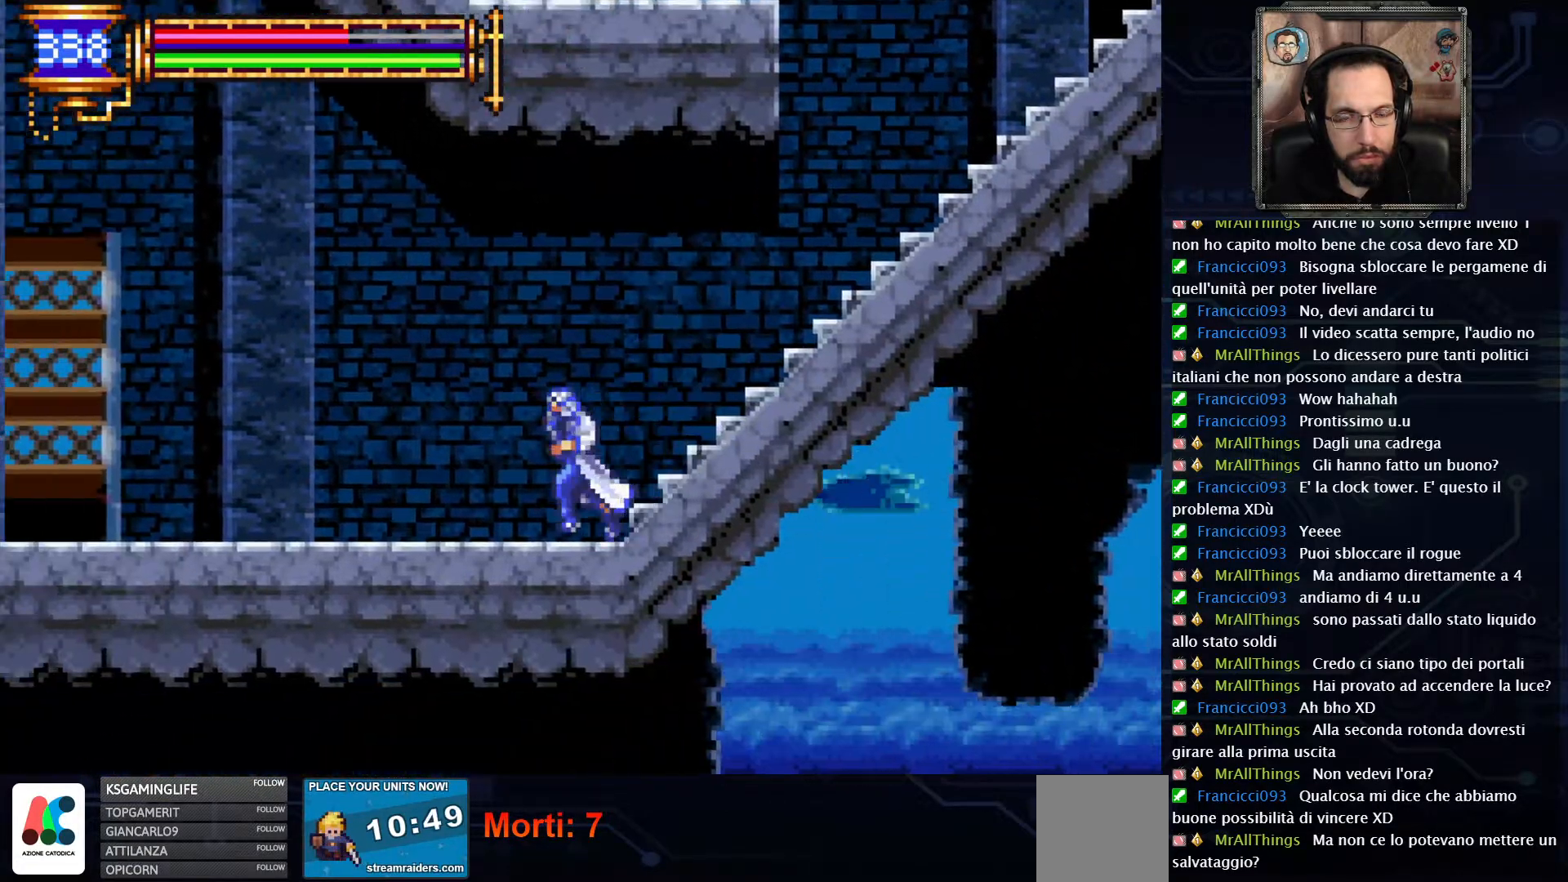
{"dt_ms": 500, "buttons": ["DPAD_LEFT"], "left_stick": "center", "right_stick": "center", "events": []}
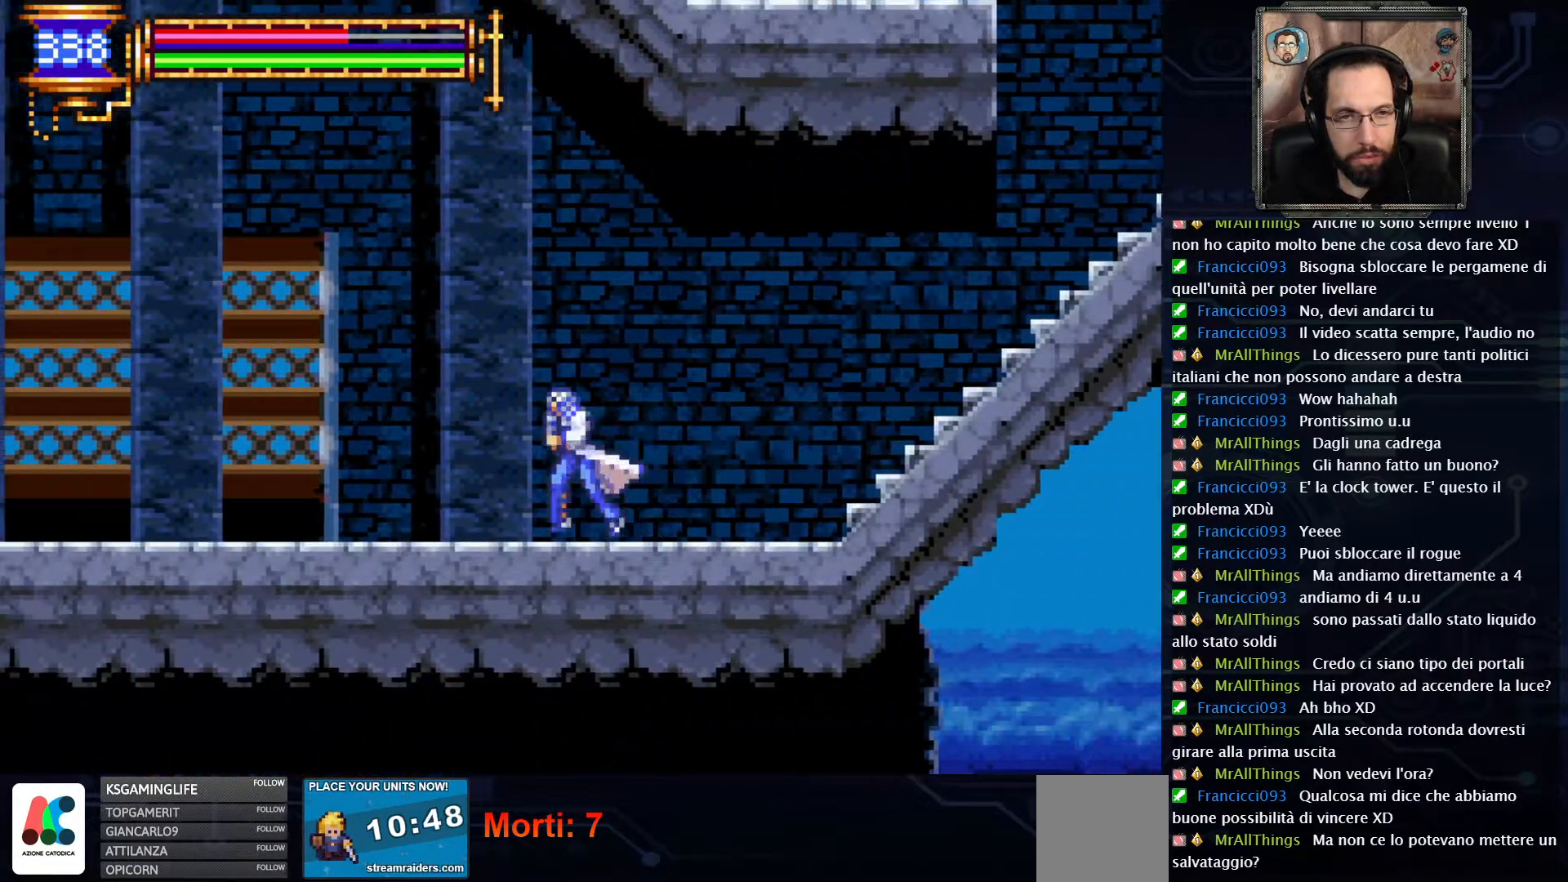
{"dt_ms": 500, "buttons": ["DPAD_LEFT"], "left_stick": "center", "right_stick": "center", "events": [[217, "A", "down"], [333, "A", "up"]]}
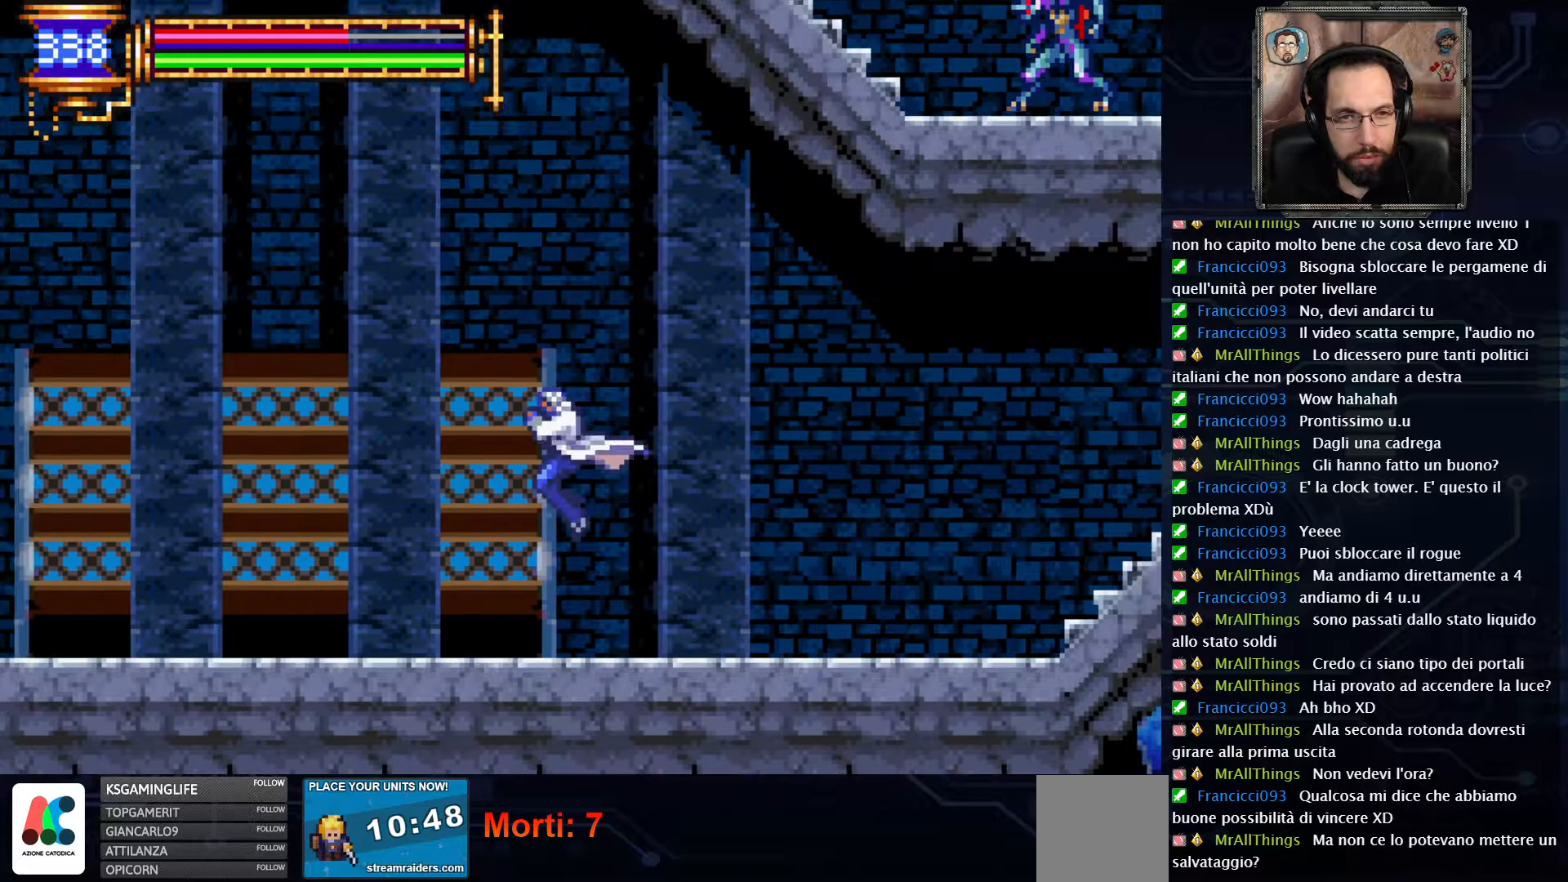
{"dt_ms": 500, "buttons": ["DPAD_LEFT"], "left_stick": "center", "right_stick": "center", "events": [[233, "A", "down"], [383, "A", "up"]]}
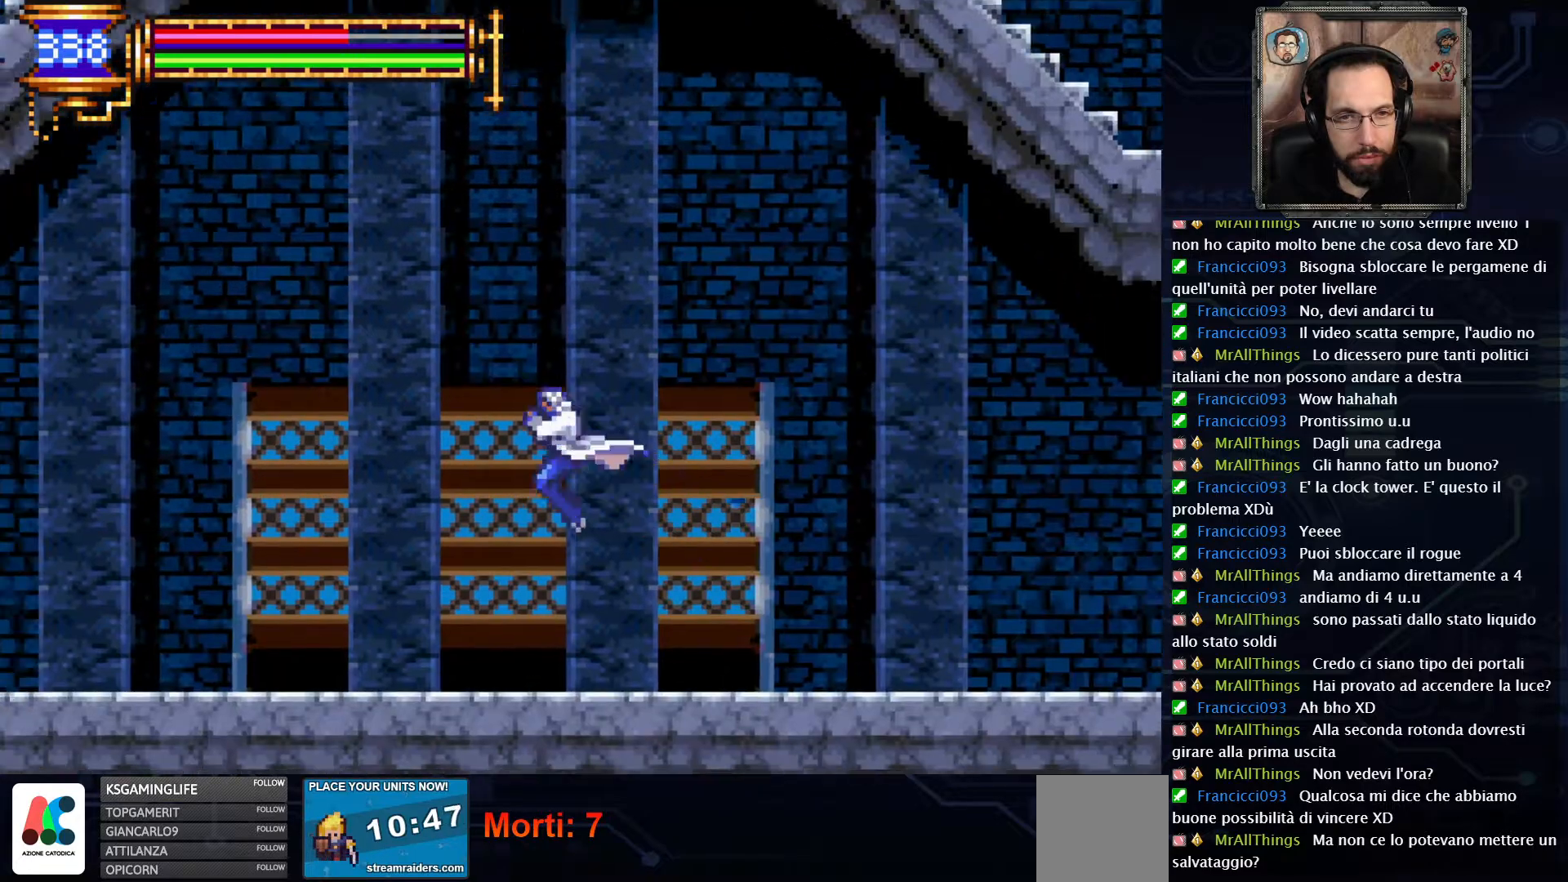
{"dt_ms": 500, "buttons": ["DPAD_LEFT"], "left_stick": "center", "right_stick": "center", "events": [[333, "A", "down"], [467, "A", "up"]]}
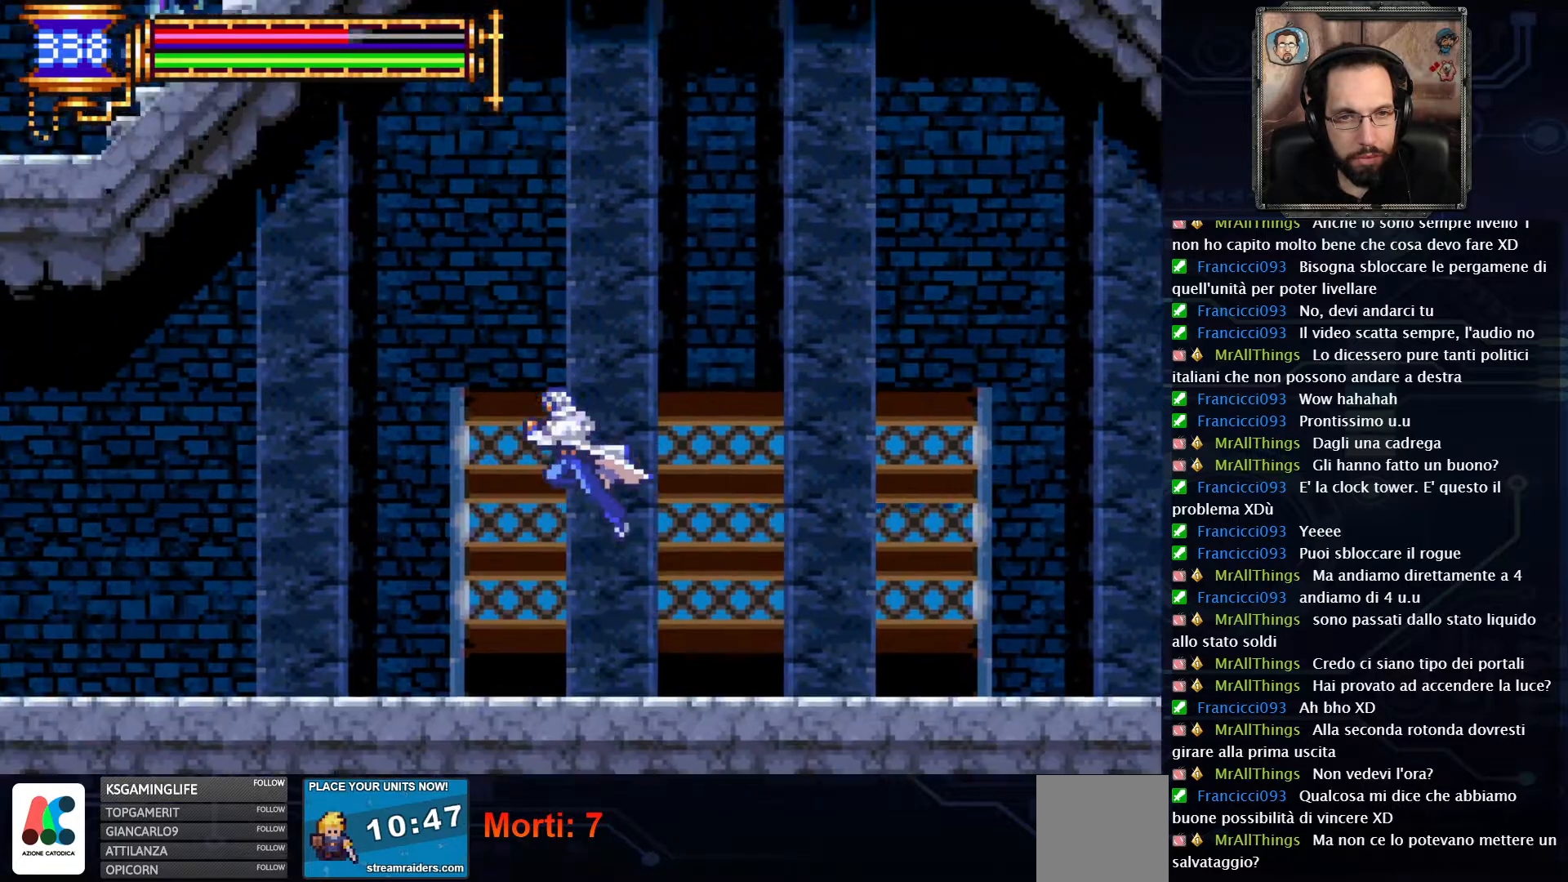
{"dt_ms": 500, "buttons": ["A", "DPAD_LEFT"], "left_stick": "center", "right_stick": "center", "events": [[383, "A", "down"]]}
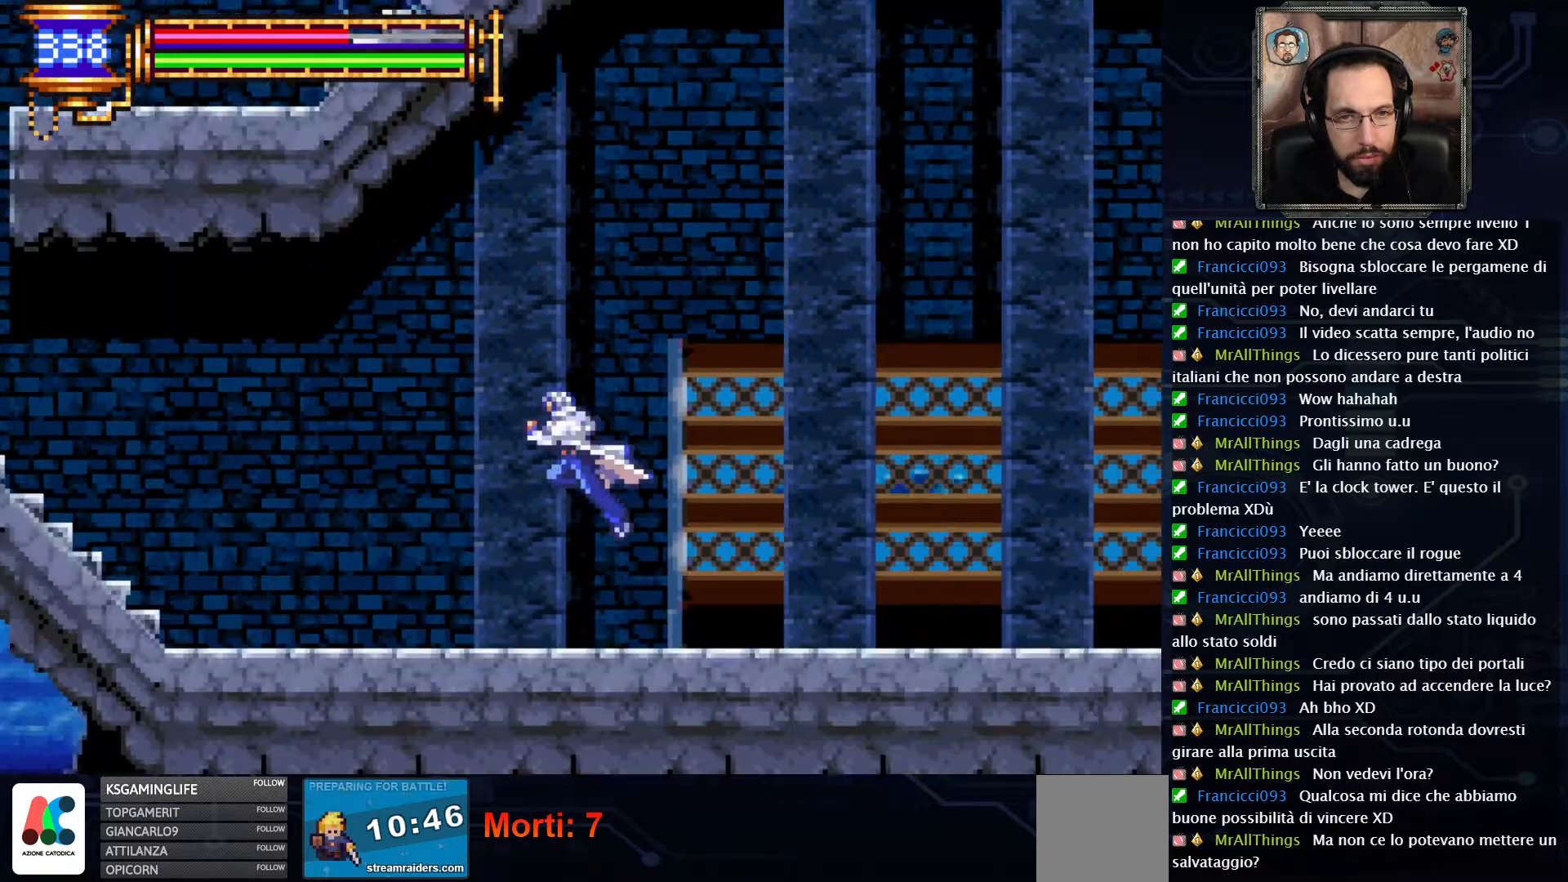
{"dt_ms": 500, "buttons": ["DPAD_LEFT"], "left_stick": "center", "right_stick": "center", "events": [[33, "A", "up"]]}
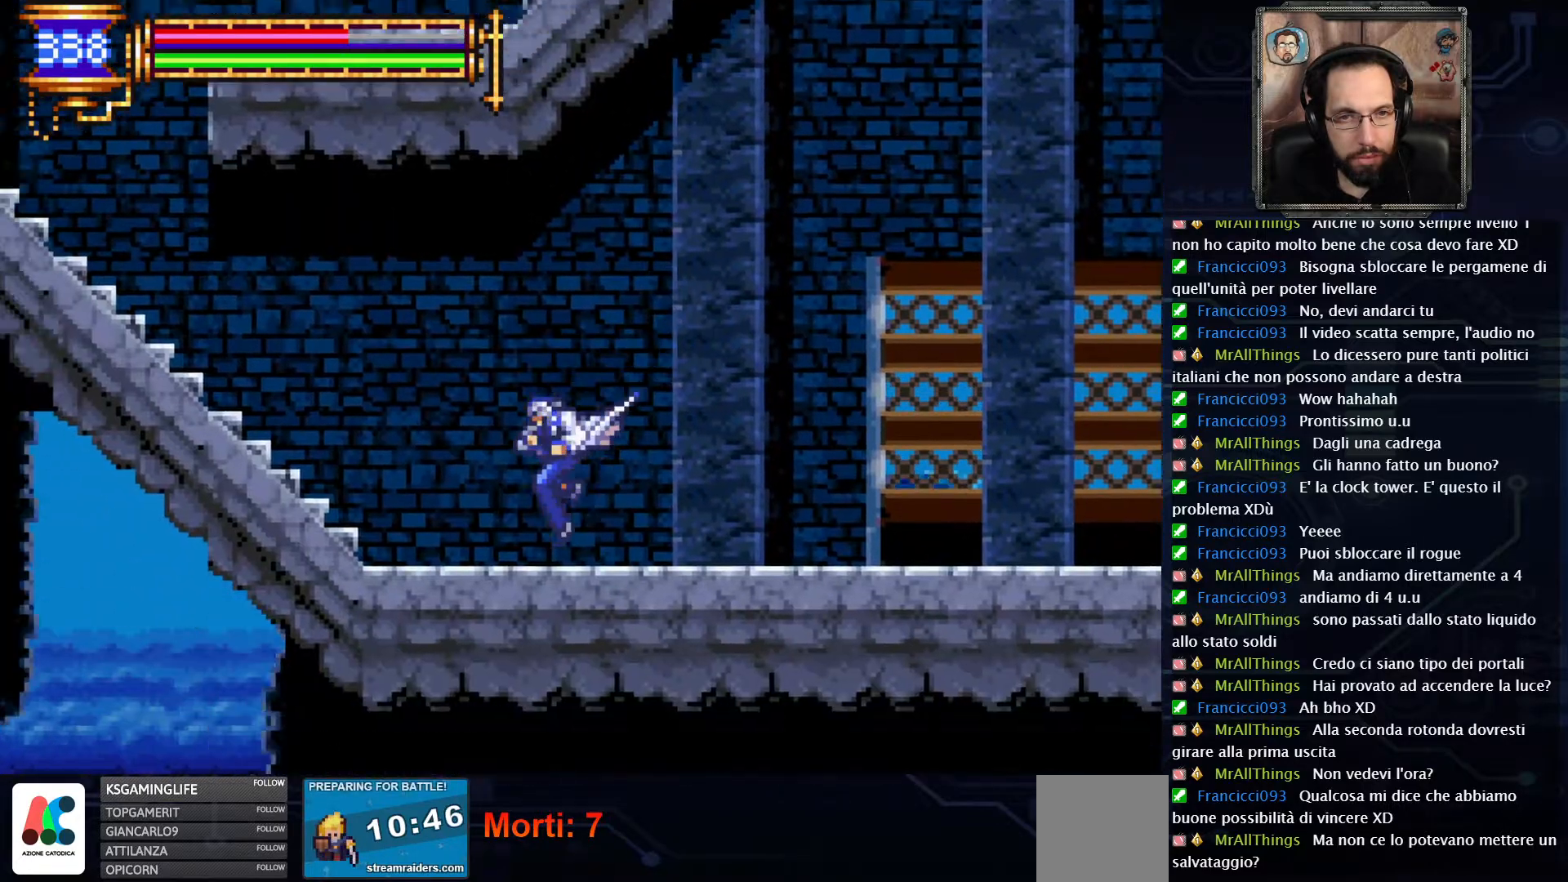
{"dt_ms": 500, "buttons": ["DPAD_LEFT"], "left_stick": "center", "right_stick": "center", "events": [[17, "A", "down"], [150, "A", "up"]]}
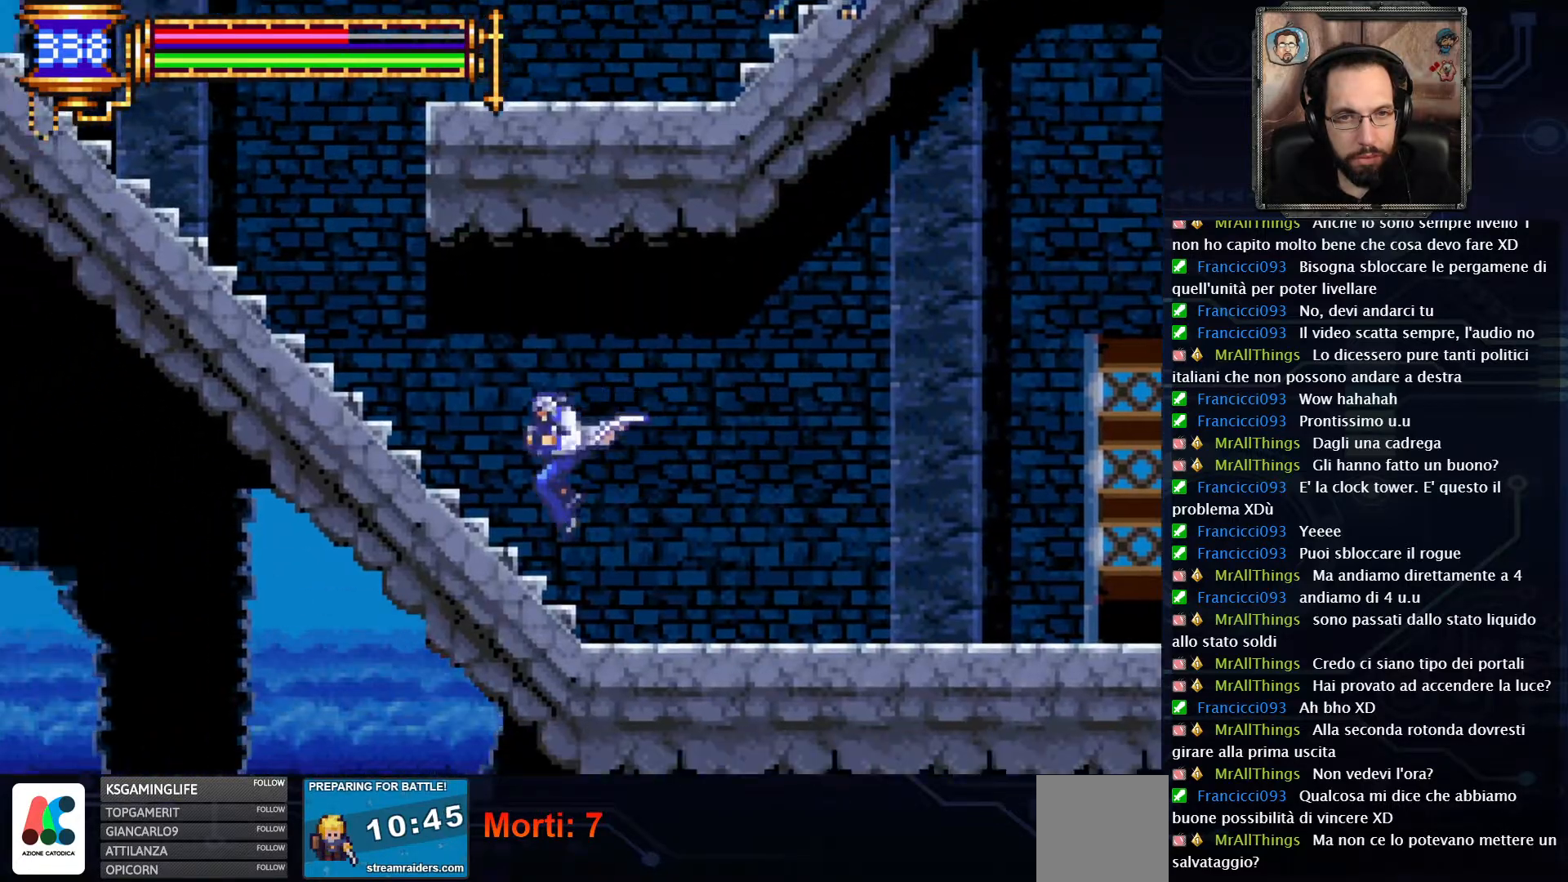
{"dt_ms": 500, "buttons": ["DPAD_LEFT"], "left_stick": "center", "right_stick": "center", "events": []}
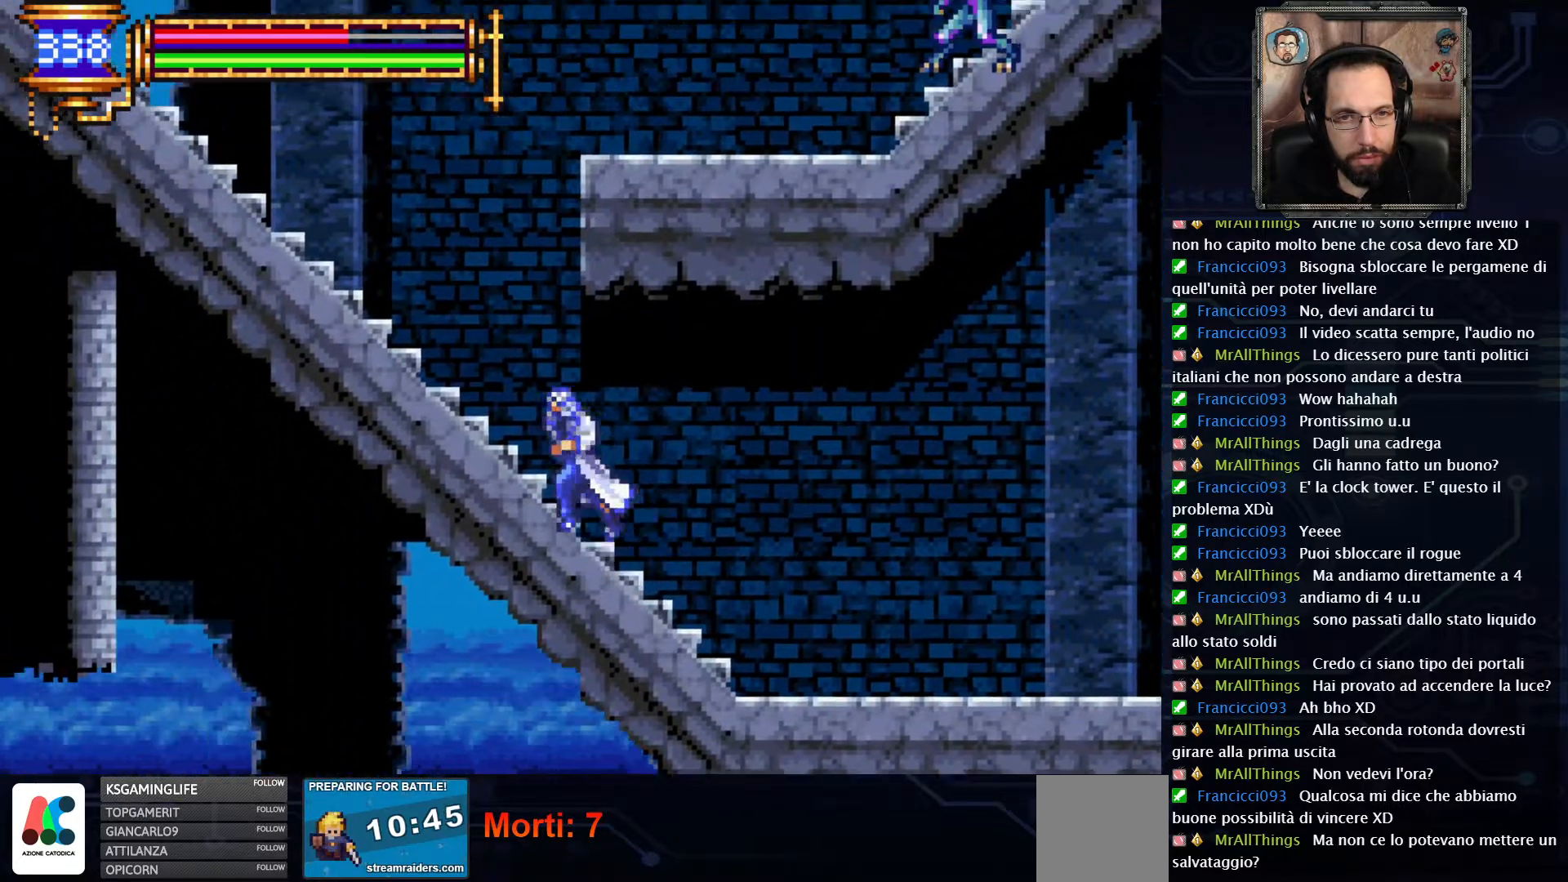
{"dt_ms": 500, "buttons": ["A", "DPAD_LEFT"], "left_stick": "center", "right_stick": "center", "events": [[117, "A", "down"], [400, "A", "up"], [450, "A", "down"]]}
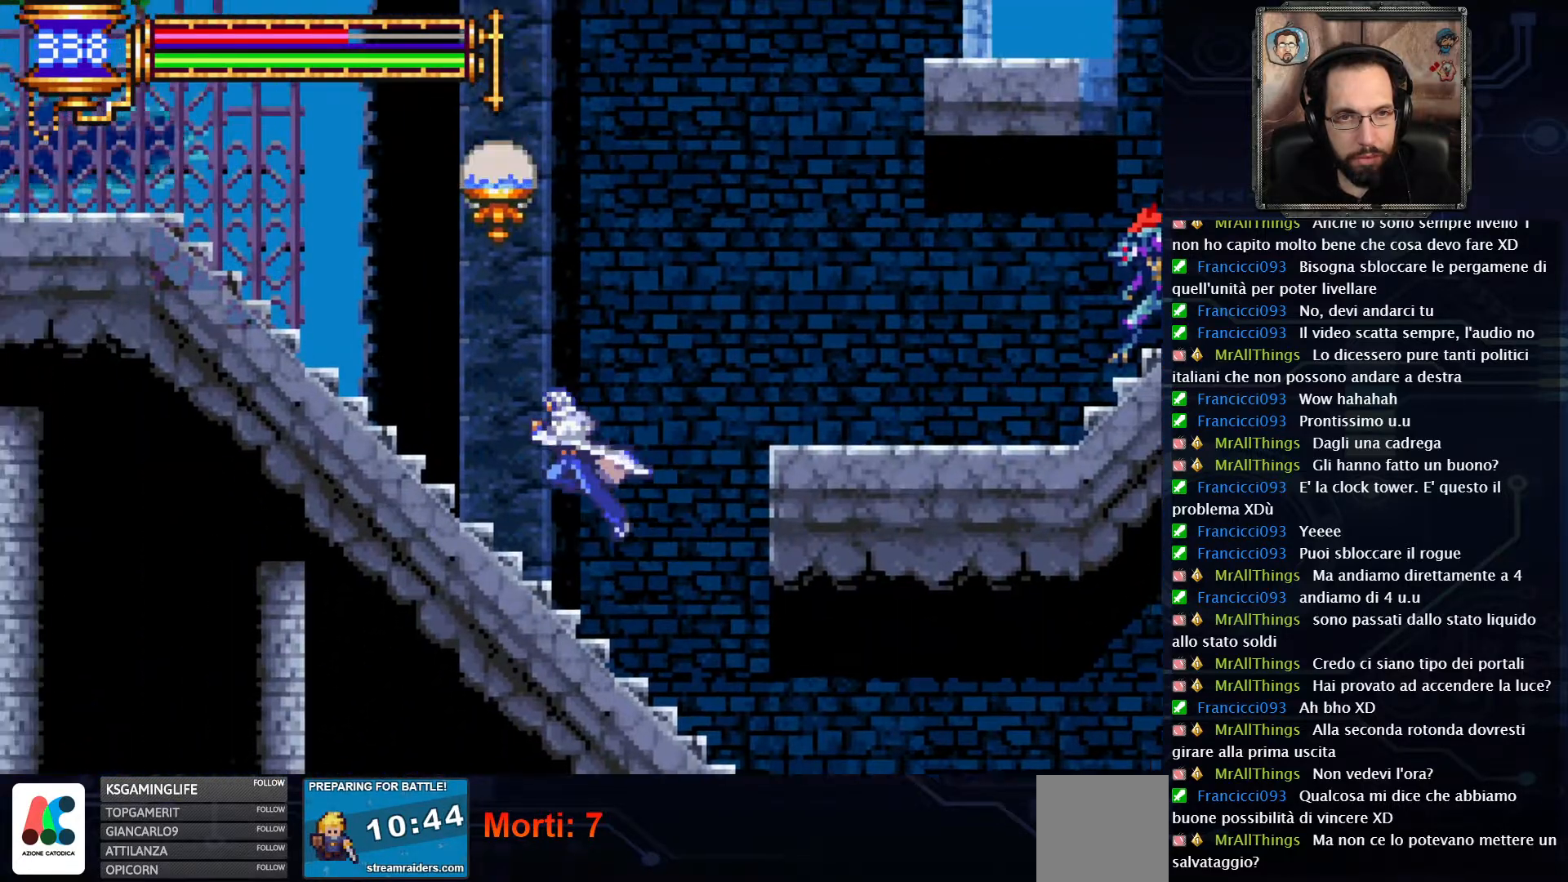
{"dt_ms": 500, "buttons": ["DPAD_LEFT"], "left_stick": "center", "right_stick": "center", "events": [[383, "A", "up"]]}
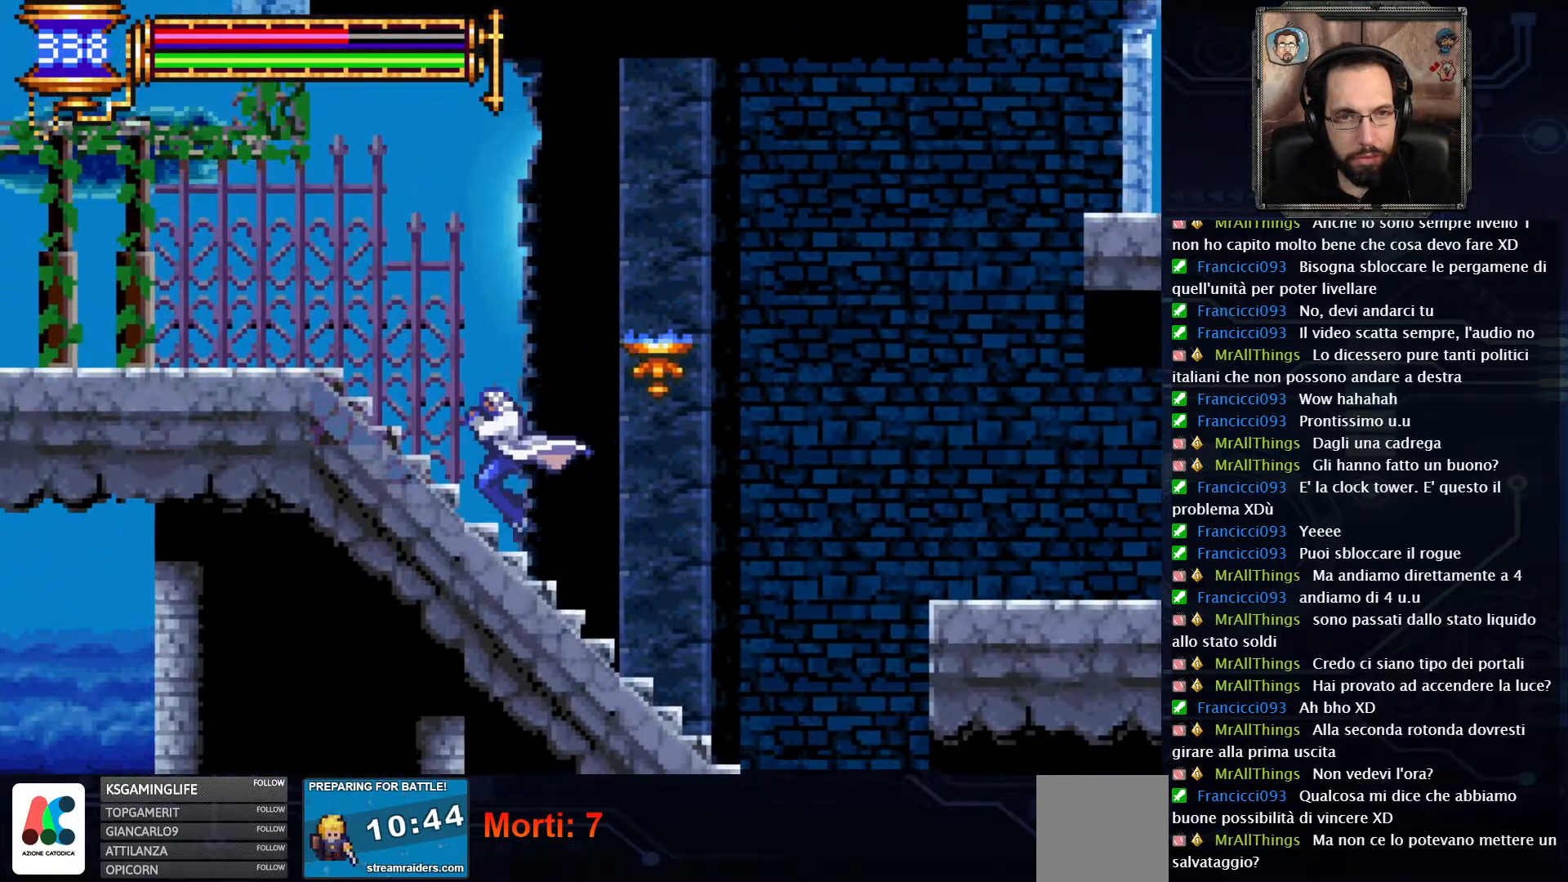
{"dt_ms": 500, "buttons": ["DPAD_LEFT"], "left_stick": "center", "right_stick": "center", "events": [[83, "A", "down"], [333, "A", "up"]]}
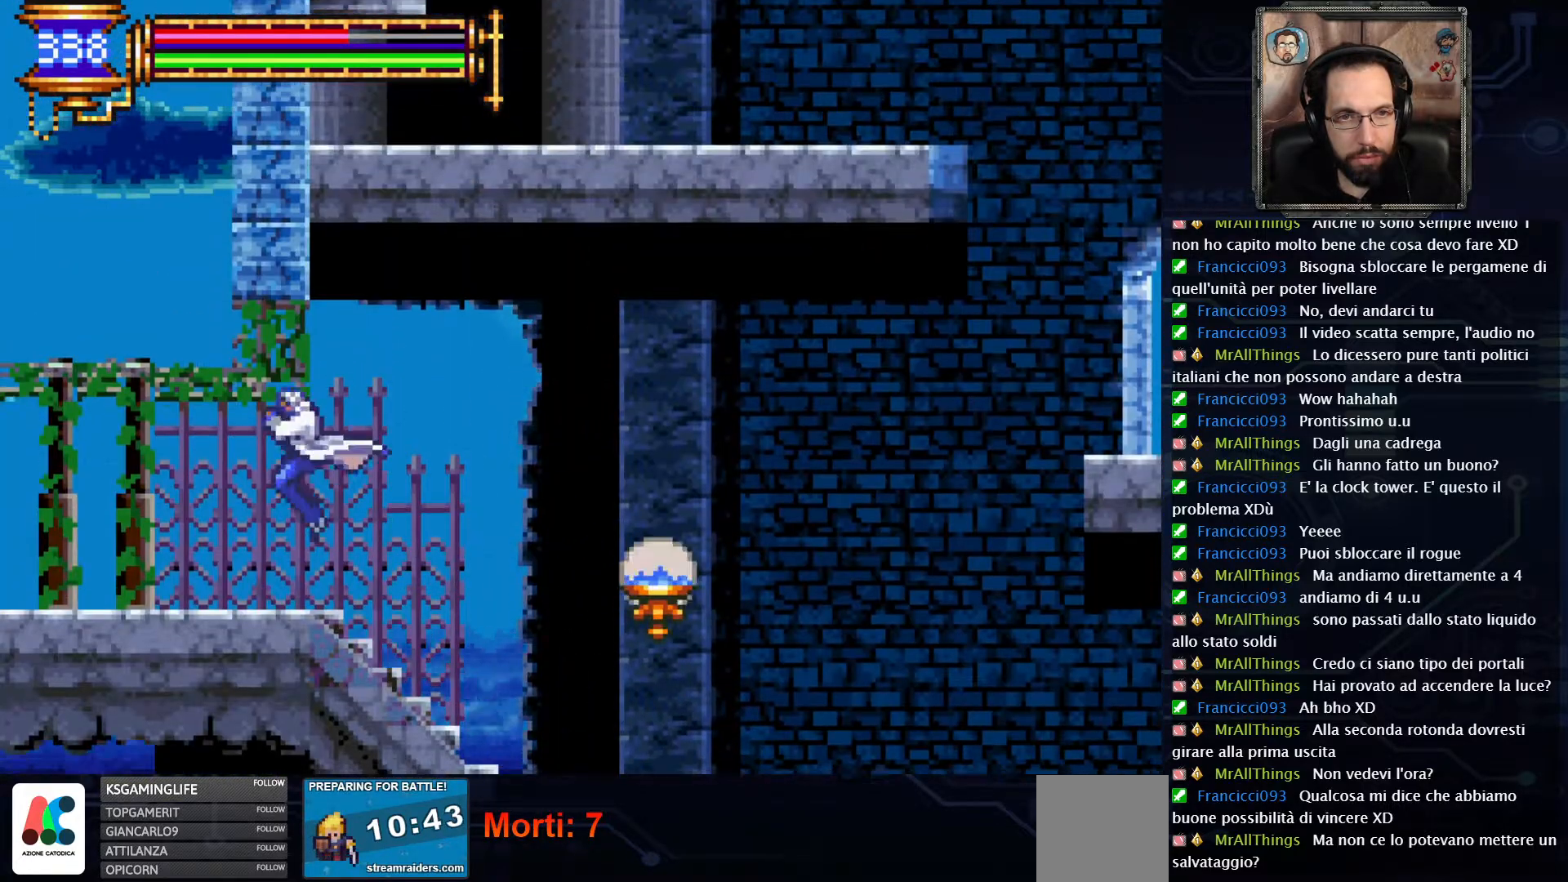
{"dt_ms": 500, "buttons": ["DPAD_LEFT"], "left_stick": "center", "right_stick": "center", "events": []}
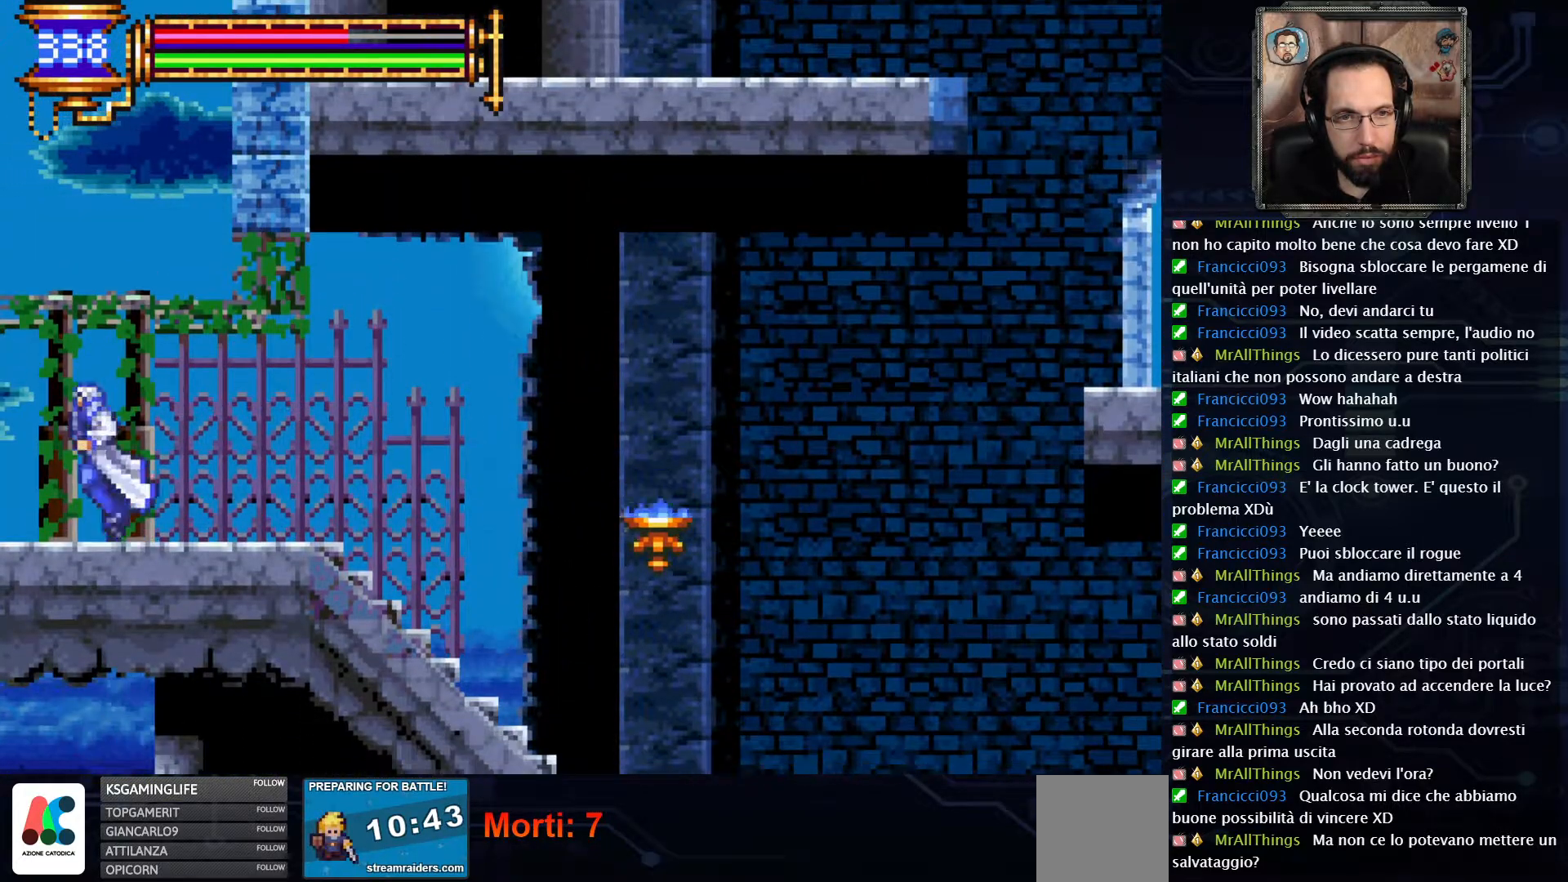
{"dt_ms": 500, "buttons": ["DPAD_LEFT"], "left_stick": "center", "right_stick": "center", "events": []}
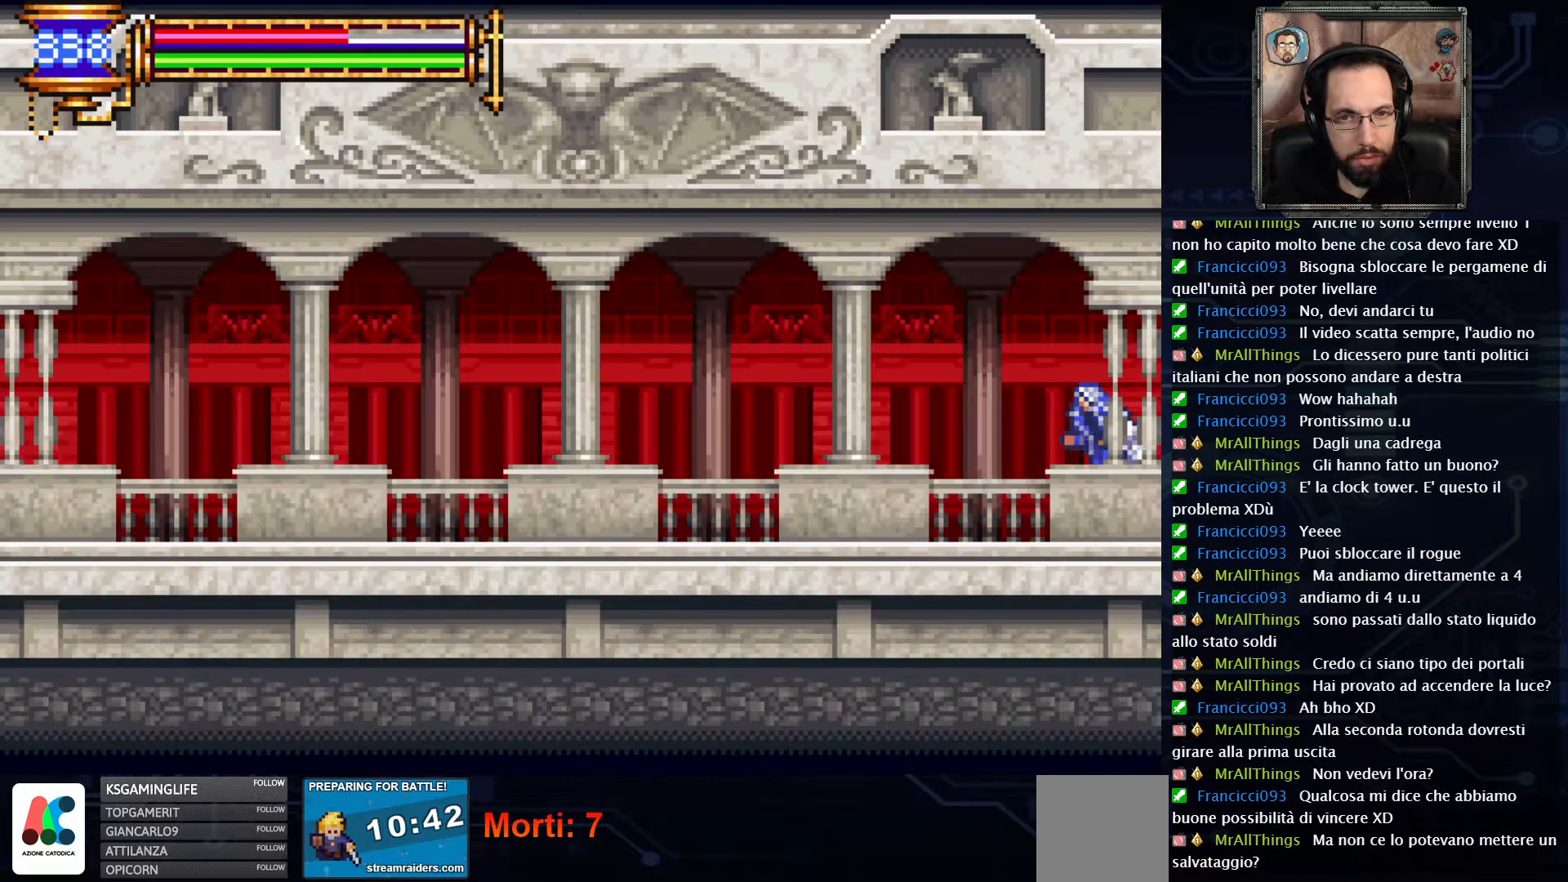
{"dt_ms": 500, "buttons": [], "left_stick": "center", "right_stick": "center", "events": [[483, "DPAD_LEFT", "up"]]}
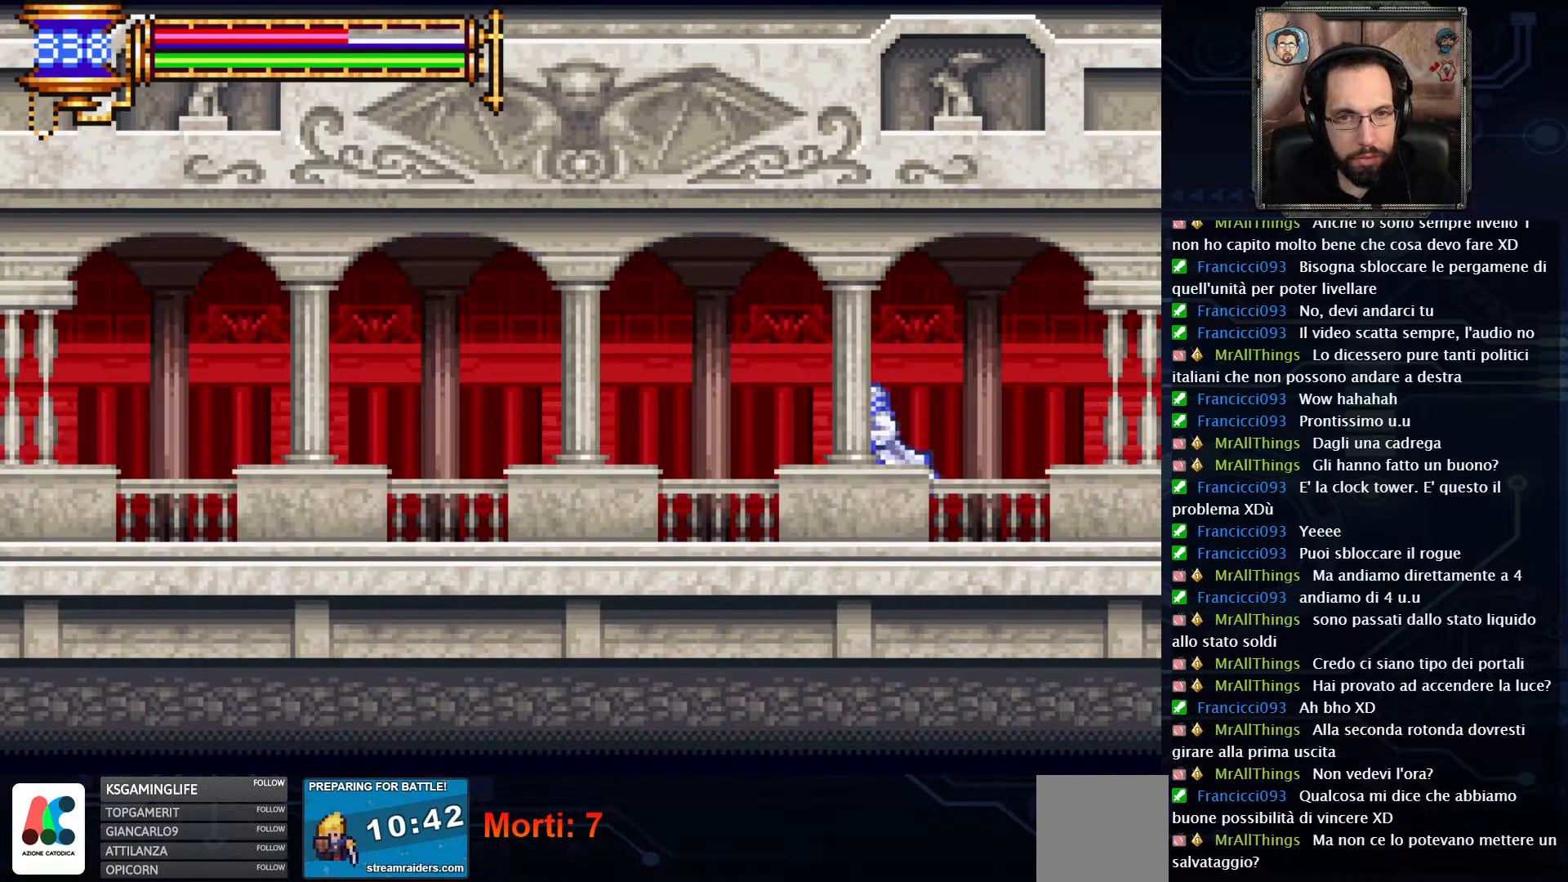
{"dt_ms": 500, "buttons": ["DPAD_LEFT"], "left_stick": "center", "right_stick": "center", "events": [[467, "DPAD_LEFT", "down"]]}
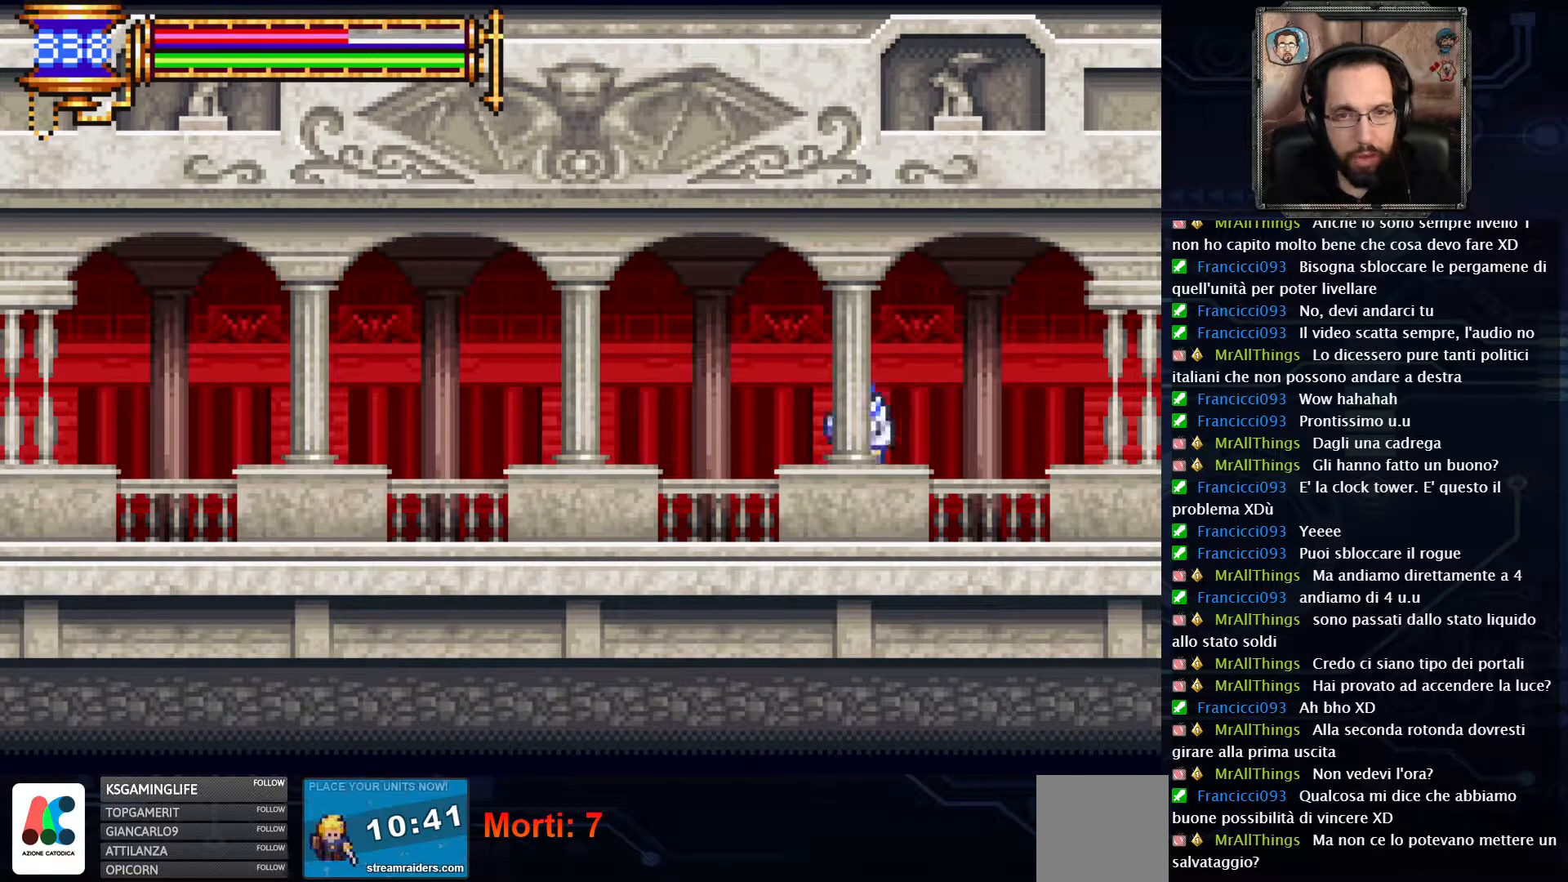
{"dt_ms": 500, "buttons": ["DPAD_LEFT"], "left_stick": "center", "right_stick": "center", "events": []}
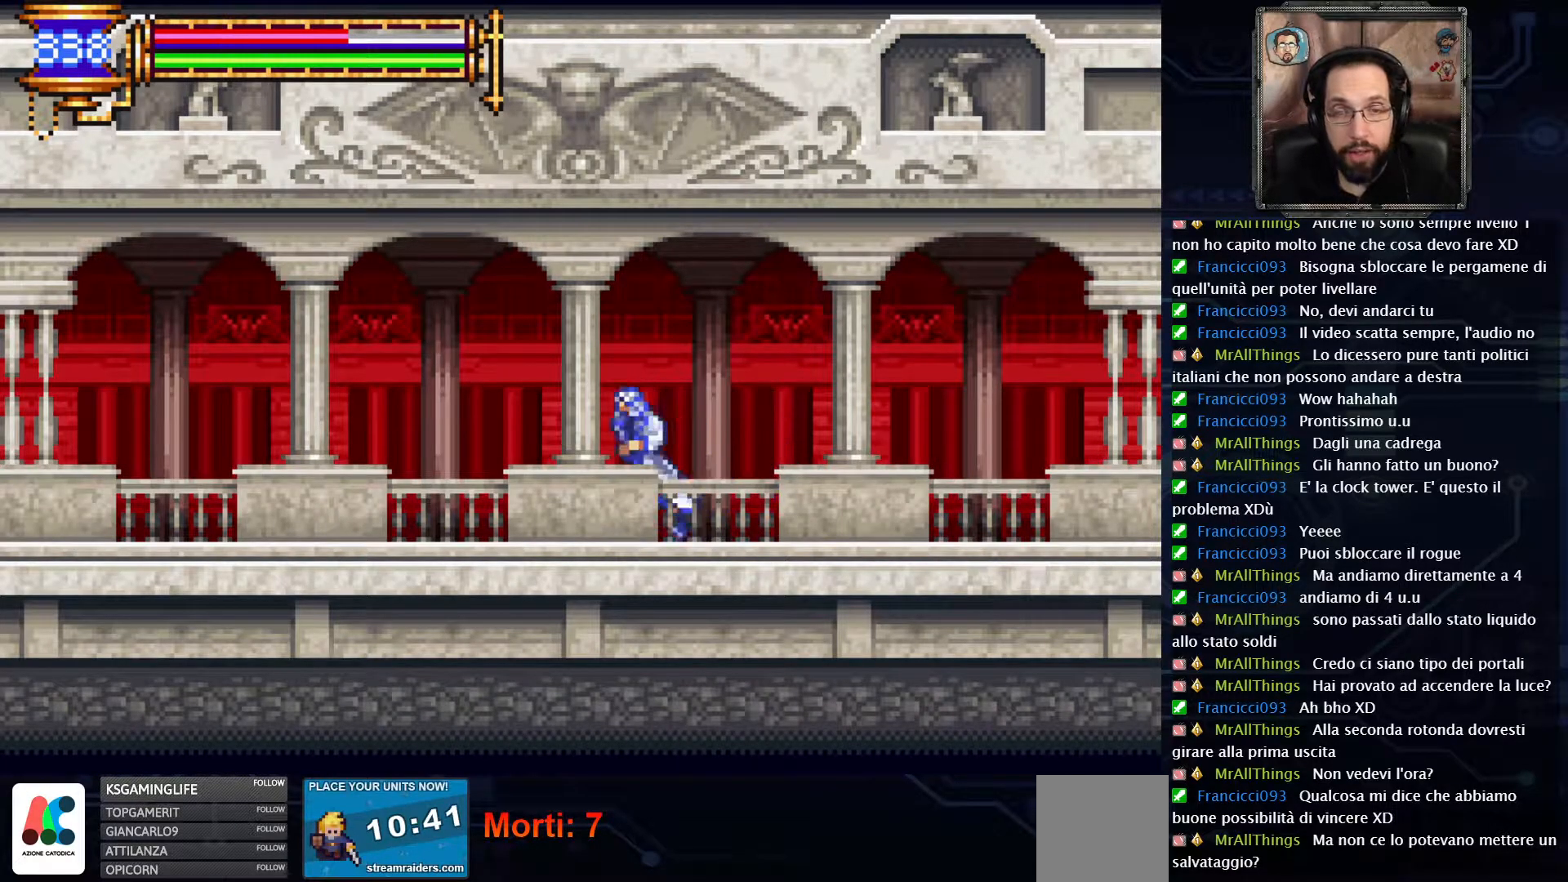
{"dt_ms": 500, "buttons": ["DPAD_LEFT"], "left_stick": "center", "right_stick": "center", "events": []}
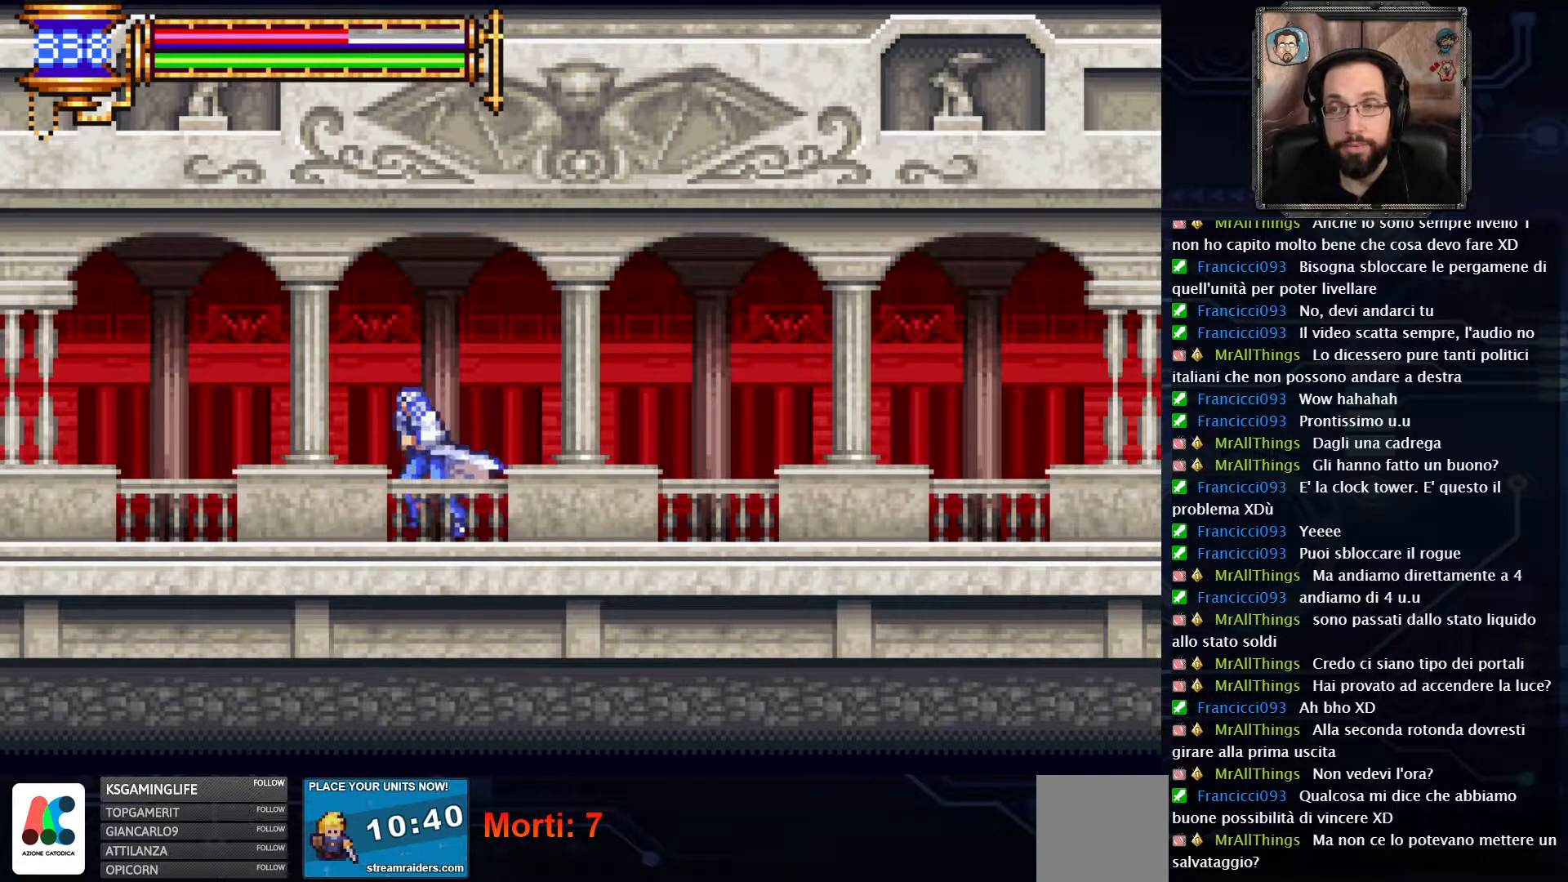
{"dt_ms": 500, "buttons": ["DPAD_LEFT"], "left_stick": "center", "right_stick": "center", "events": []}
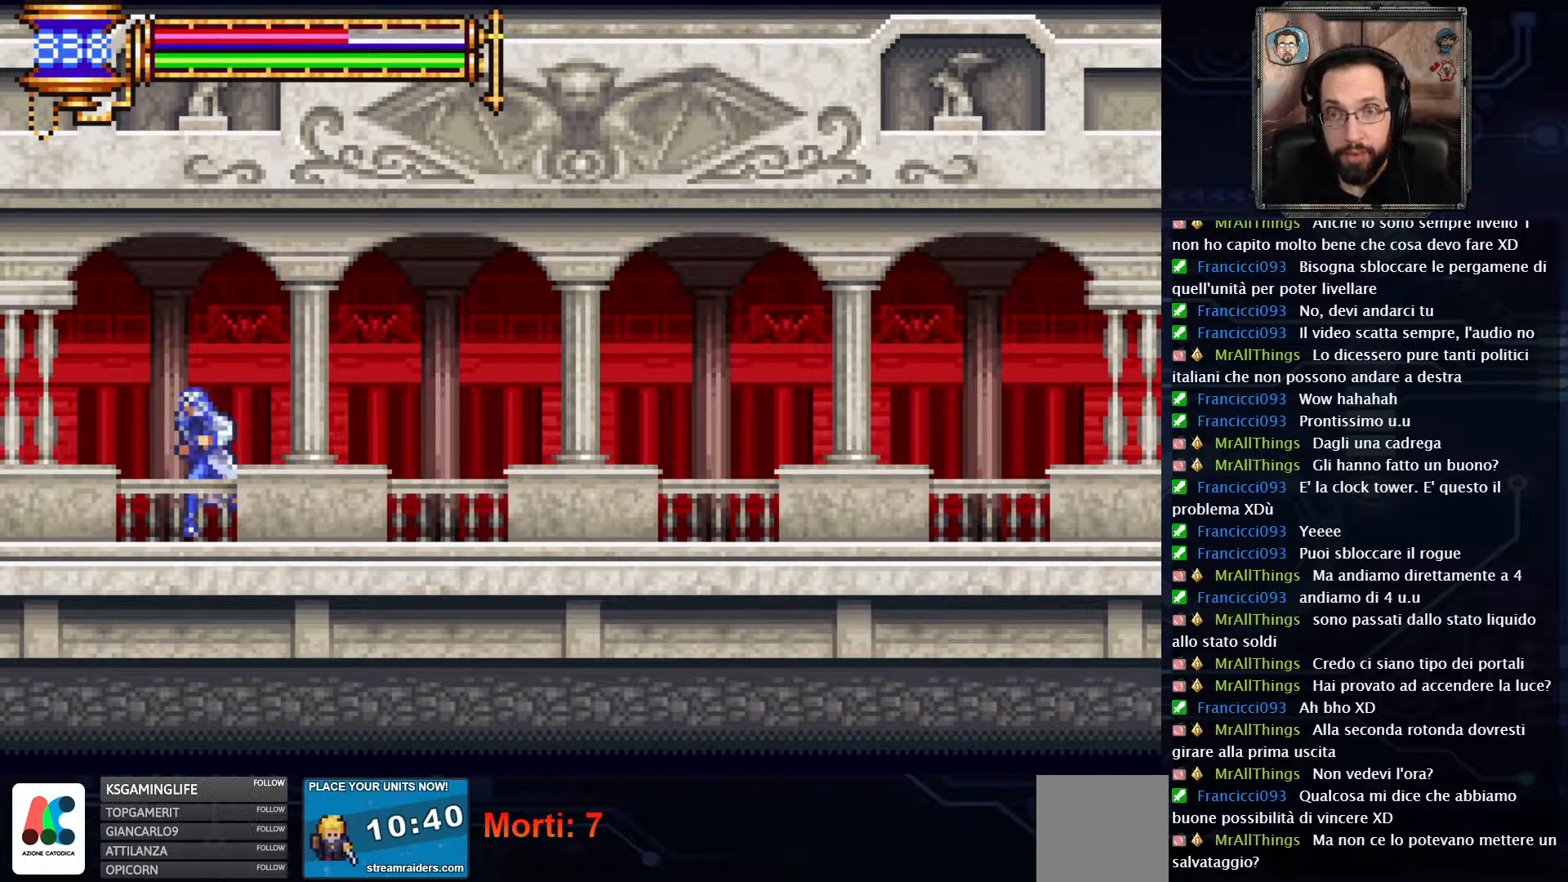
{"dt_ms": 500, "buttons": ["DPAD_LEFT"], "left_stick": "center", "right_stick": "center", "events": [[17, "DPAD_UP", "down"], [133, "DPAD_UP", "up"]]}
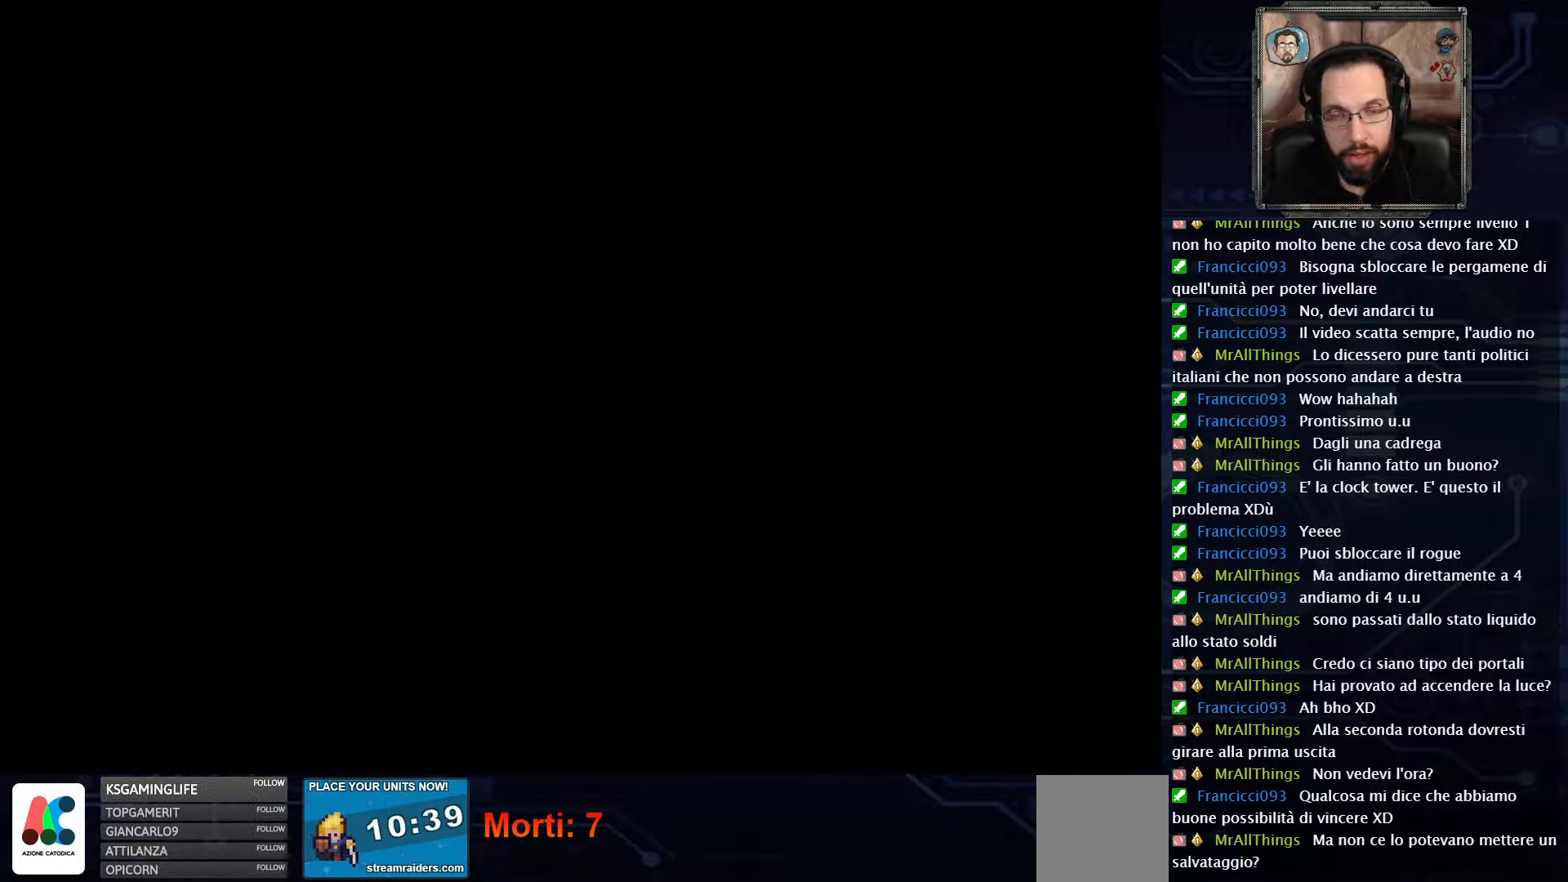
{"dt_ms": 500, "buttons": ["DPAD_LEFT"], "left_stick": "center", "right_stick": "center", "events": []}
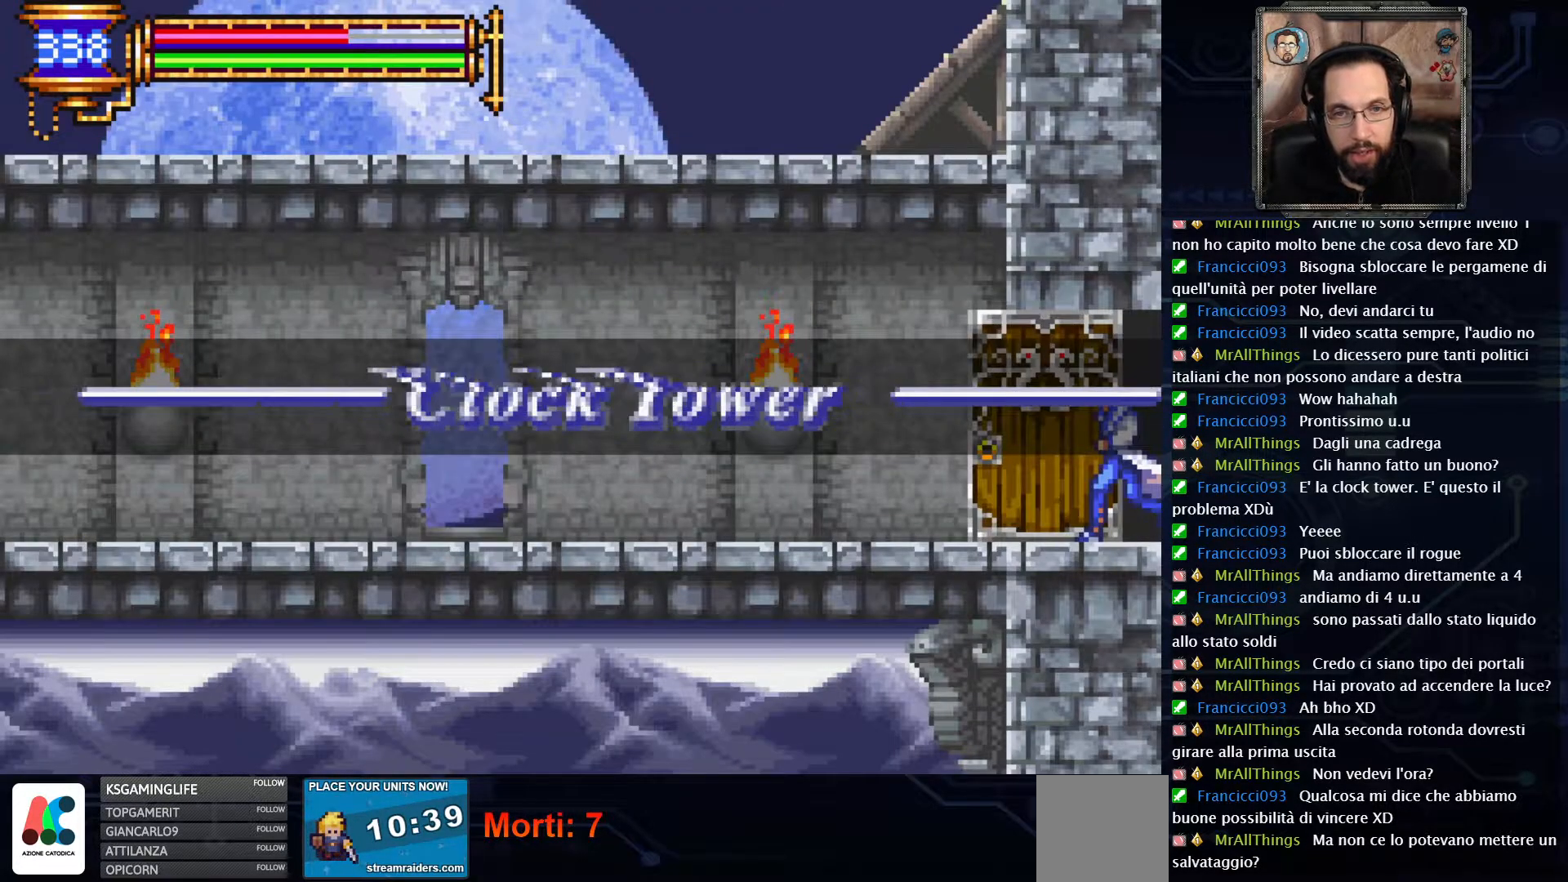
{"dt_ms": 500, "buttons": ["DPAD_LEFT"], "left_stick": "center", "right_stick": "center", "events": []}
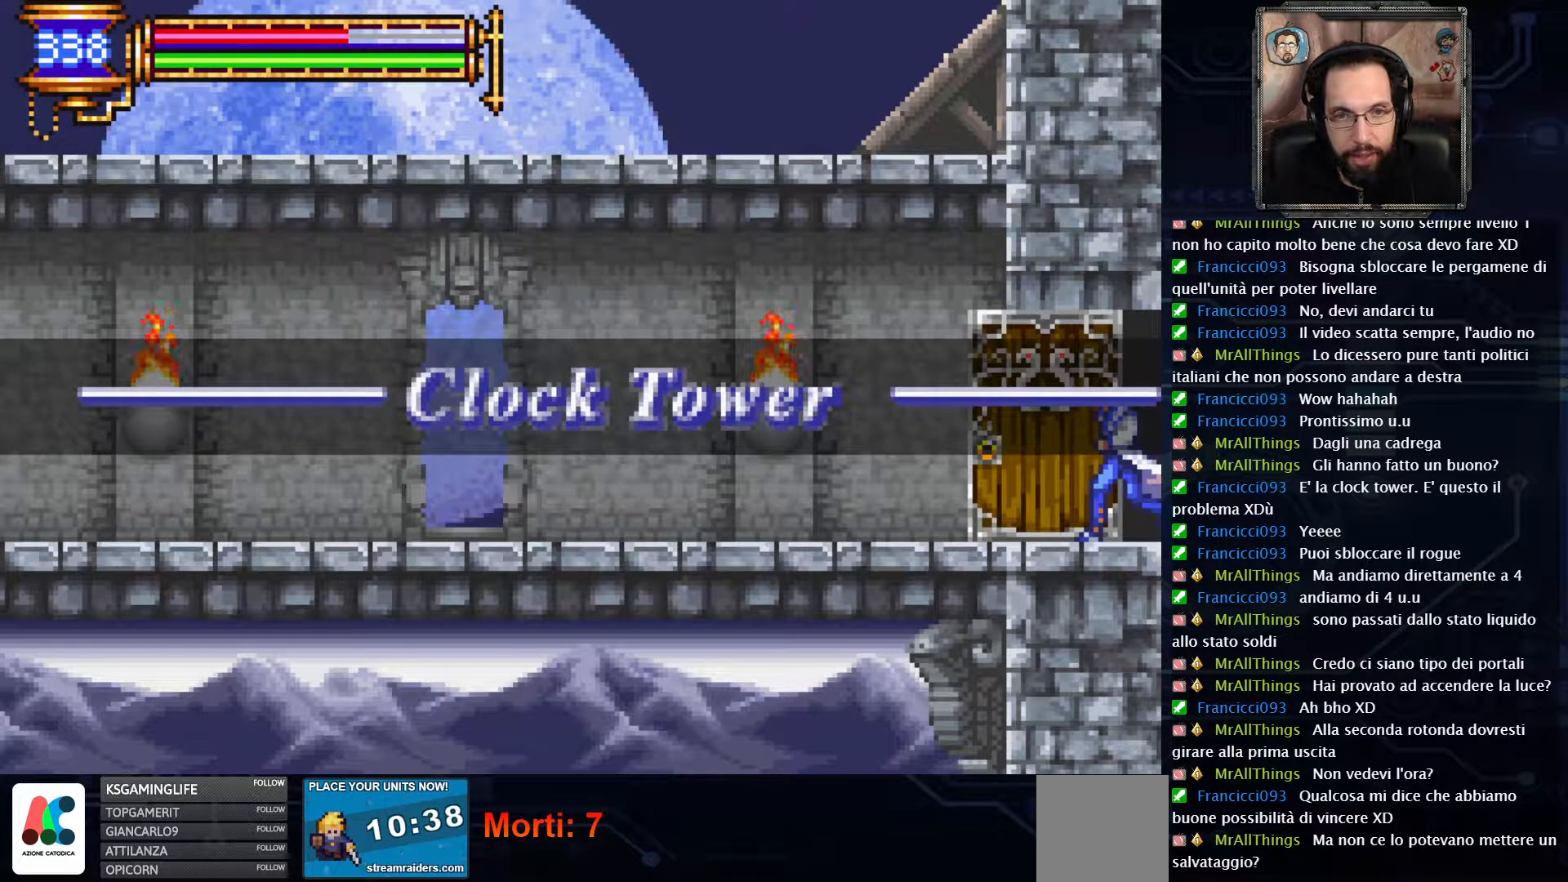
{"dt_ms": 500, "buttons": ["DPAD_LEFT"], "left_stick": "center", "right_stick": "center", "events": []}